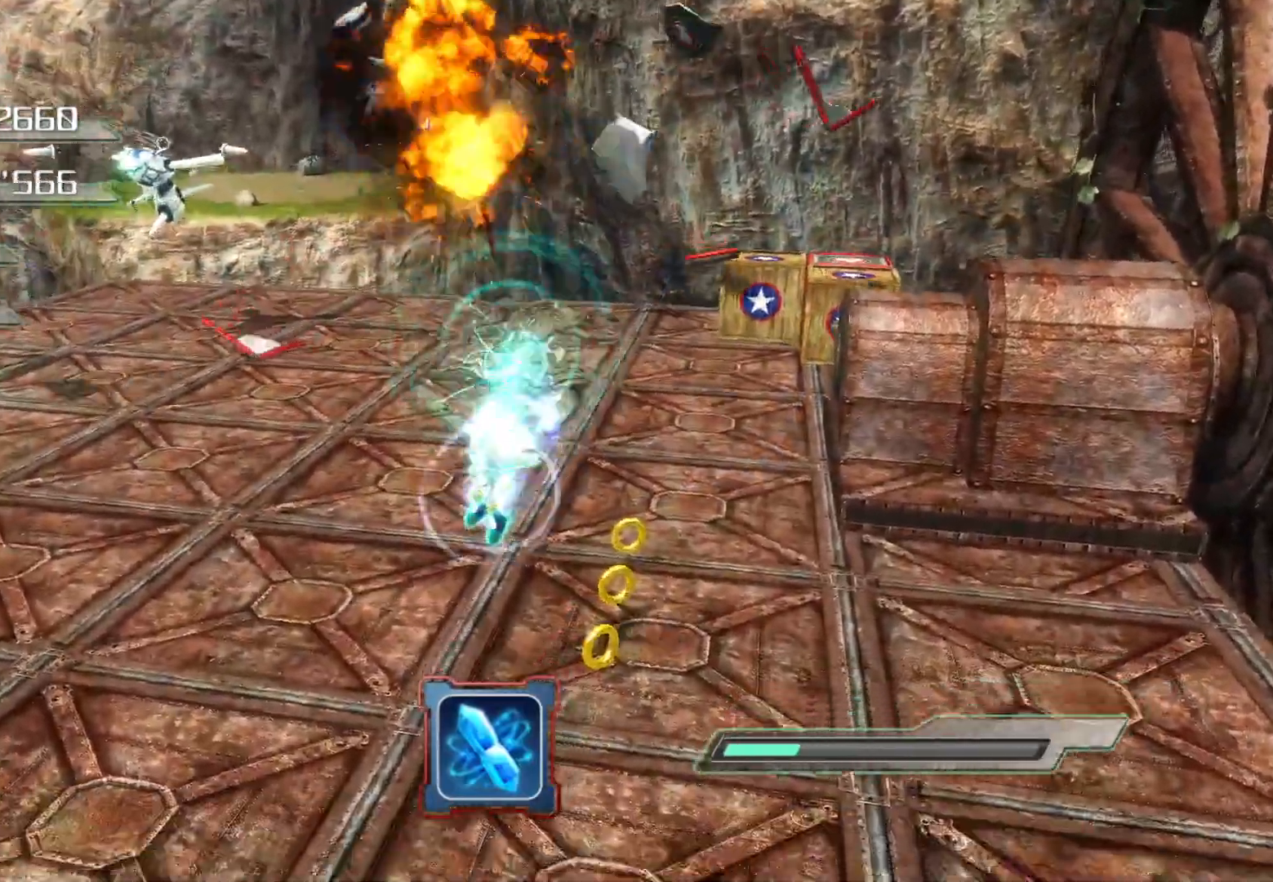
Gameplay with a controller (PlayStation layout); each line is a JSON object with the inputs held at the frame after it (dt_ms = milliseconds from this image to that frame). "events" lists button and stick changes between this image and that frame as [ms after this image, input, new state], when the widget could be followed in between.
{"dt_ms": 503, "buttons": [], "left_stick": "down-right", "right_stick": "center", "events": [[235, "left_stick", "up-right"], [335, "left_stick", "down-right"]]}
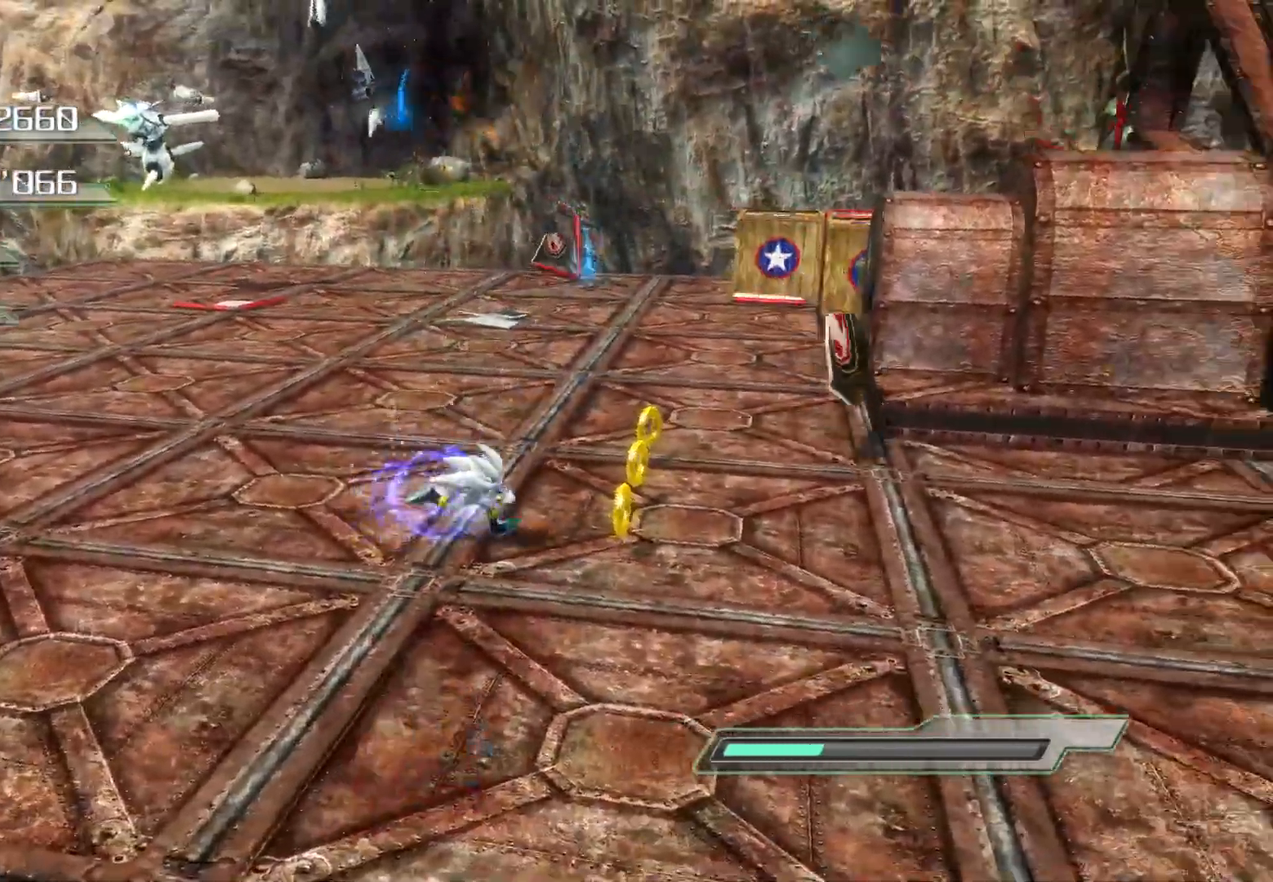
{"dt_ms": 502, "buttons": [], "left_stick": "up", "right_stick": "center", "events": [[151, "left_stick", "down-left"], [217, "left_stick", "left"], [351, "CROSS", "down"], [385, "left_stick", "up"], [452, "CROSS", "up"]]}
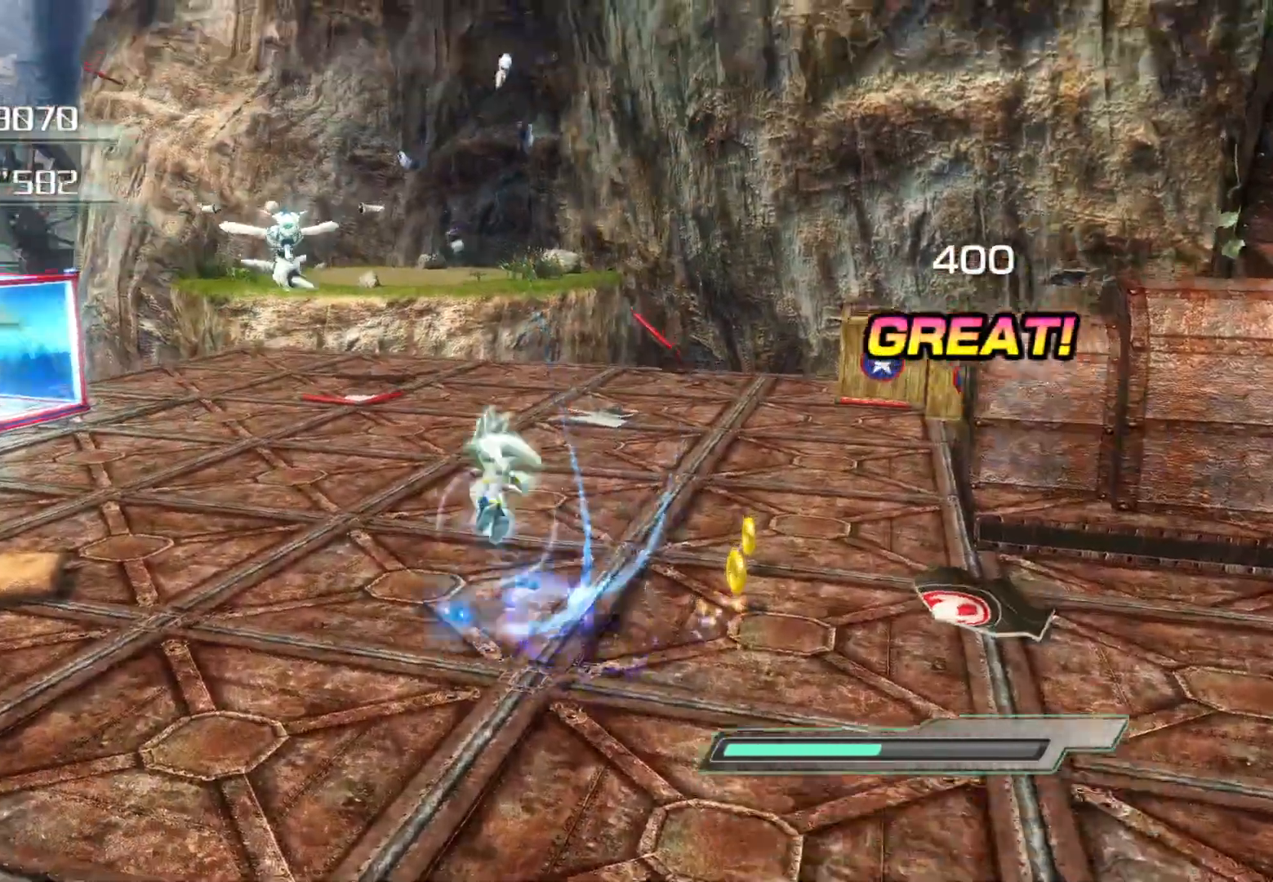
{"dt_ms": 486, "buttons": ["CIRCLE"], "left_stick": "up", "right_stick": "center", "events": [[17, "CIRCLE", "down"], [101, "CIRCLE", "up"], [168, "CIRCLE", "down"], [251, "CIRCLE", "up"], [302, "CIRCLE", "down"], [352, "CIRCLE", "up"], [419, "CIRCLE", "down"]]}
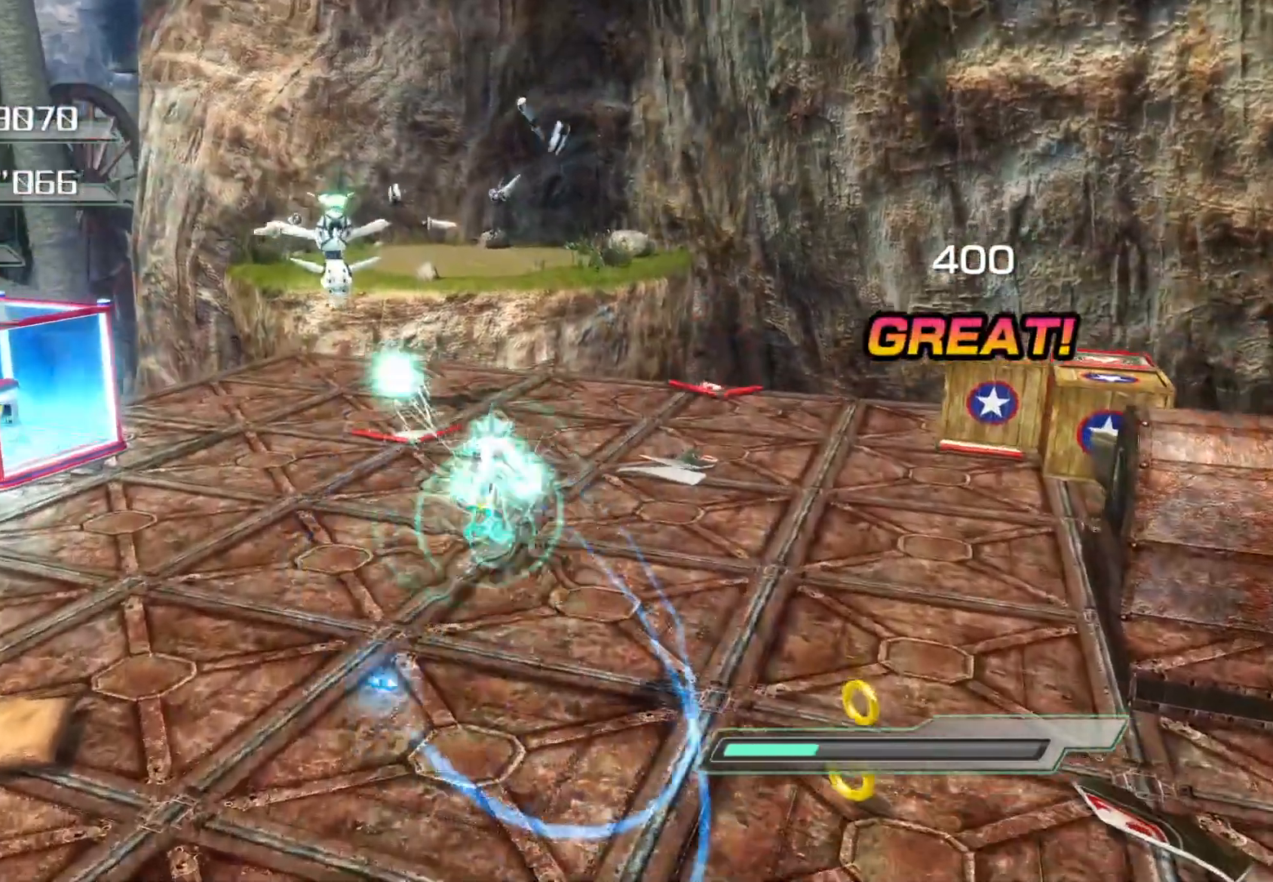
{"dt_ms": 502, "buttons": [], "left_stick": "up-left", "right_stick": "center", "events": [[17, "CIRCLE", "up"], [84, "CIRCLE", "down"], [117, "CIRCLE", "up"], [201, "CIRCLE", "down"], [251, "CIRCLE", "up"], [318, "CIRCLE", "down"], [368, "CIRCLE", "up"], [419, "left_stick", "up-left"]]}
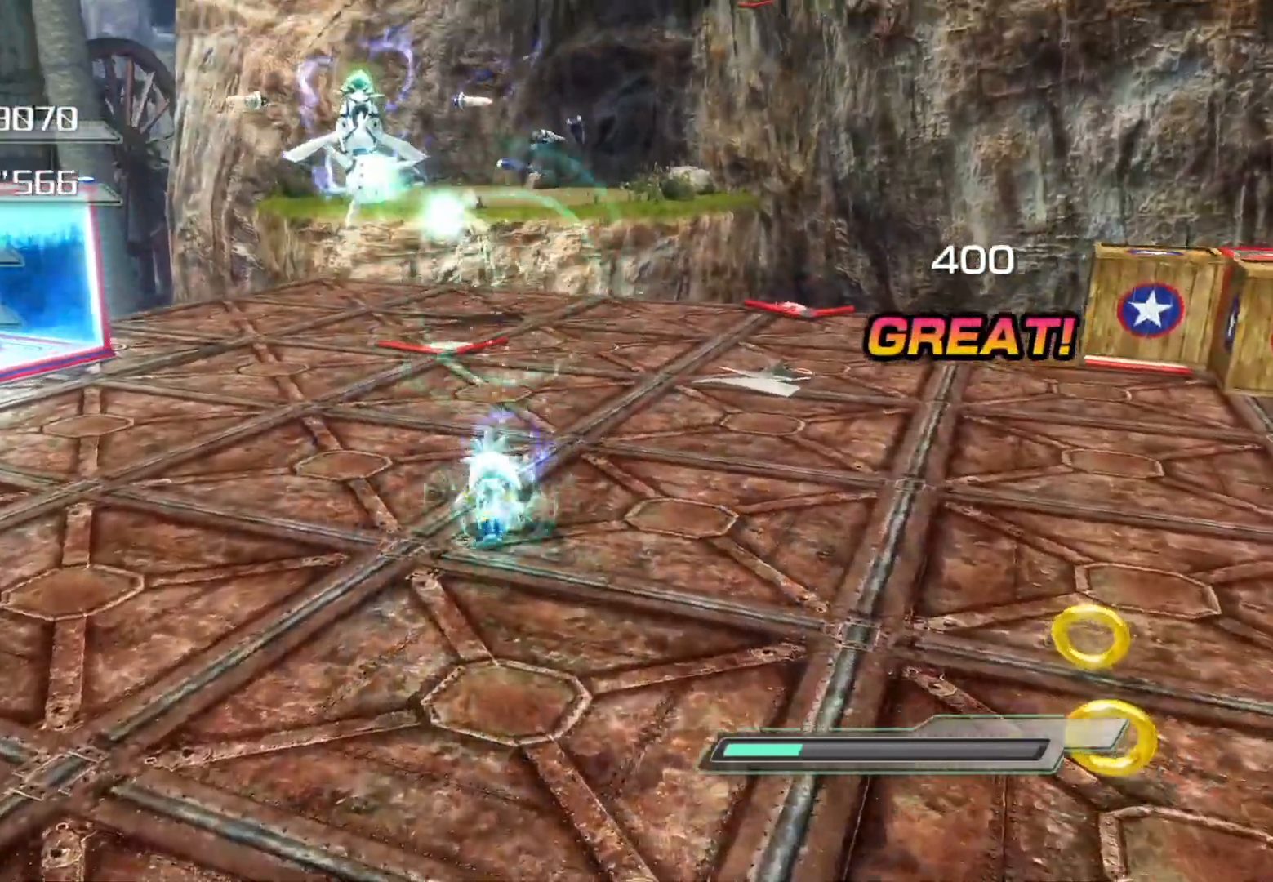
{"dt_ms": 503, "buttons": [], "left_stick": "center", "right_stick": "center", "events": [[51, "left_stick", "center"]]}
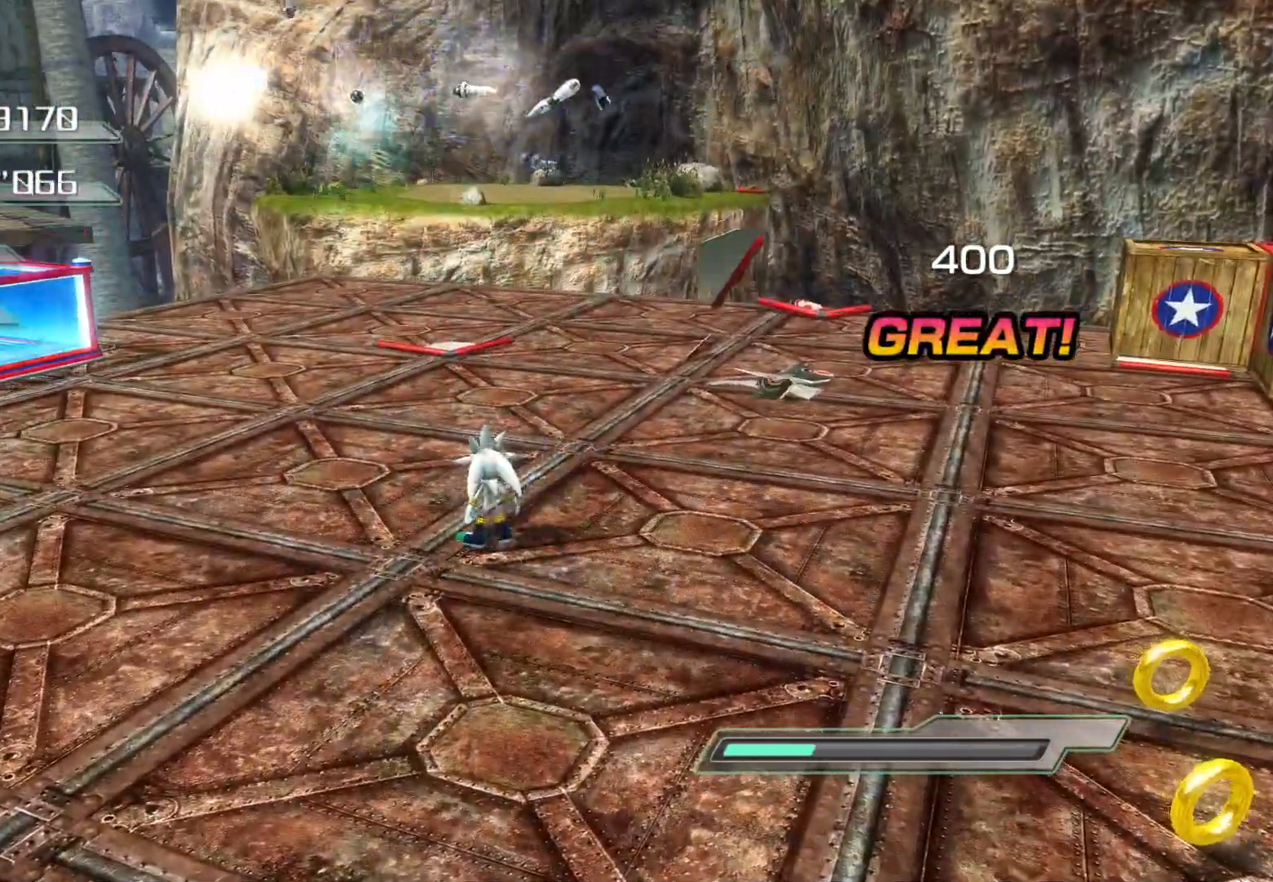
{"dt_ms": 502, "buttons": [], "left_stick": "up-left", "right_stick": "center", "events": [[17, "left_stick", "up-left"]]}
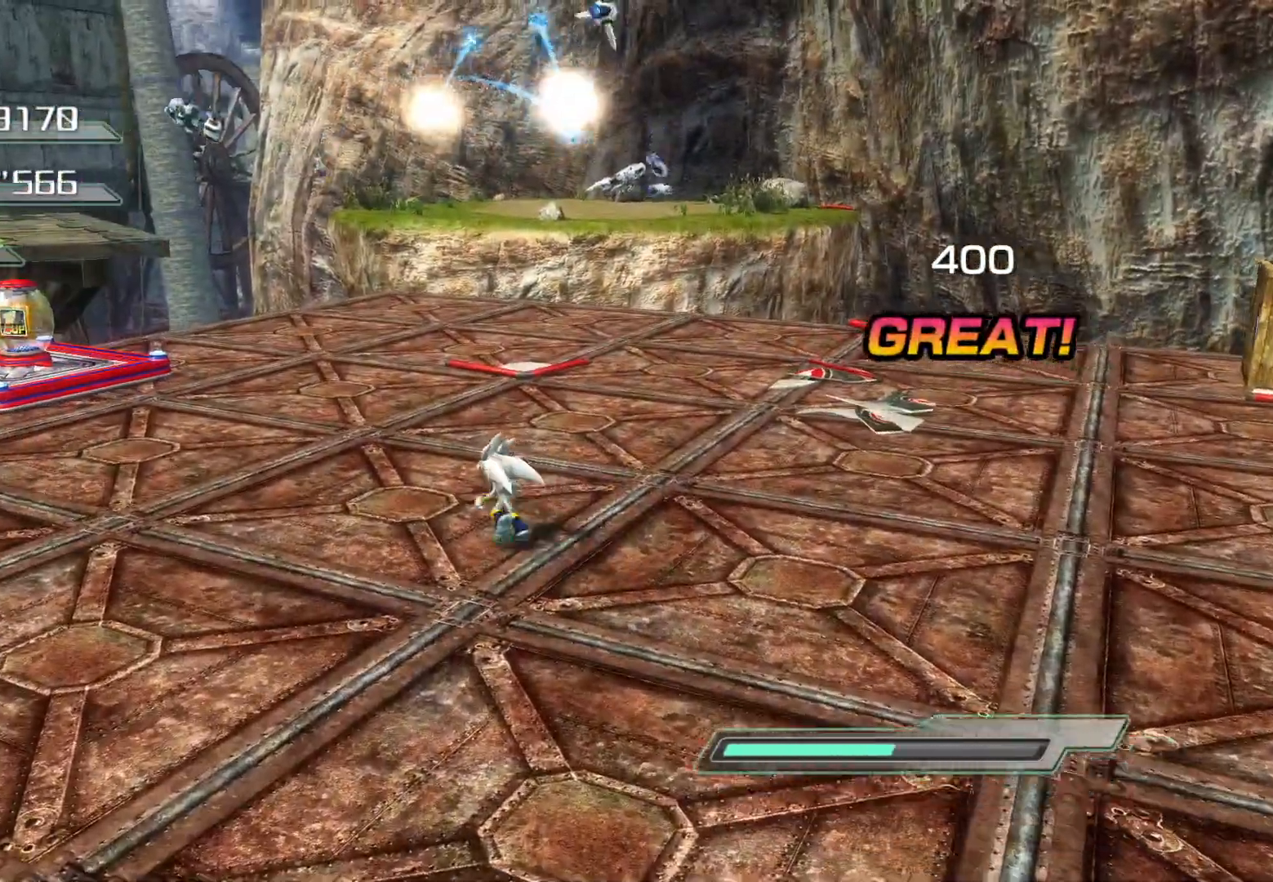
{"dt_ms": 503, "buttons": [], "left_stick": "up", "right_stick": "center", "events": [[134, "right_stick", "left"], [335, "left_stick", "center"], [452, "left_stick", "up"], [503, "right_stick", "center"]]}
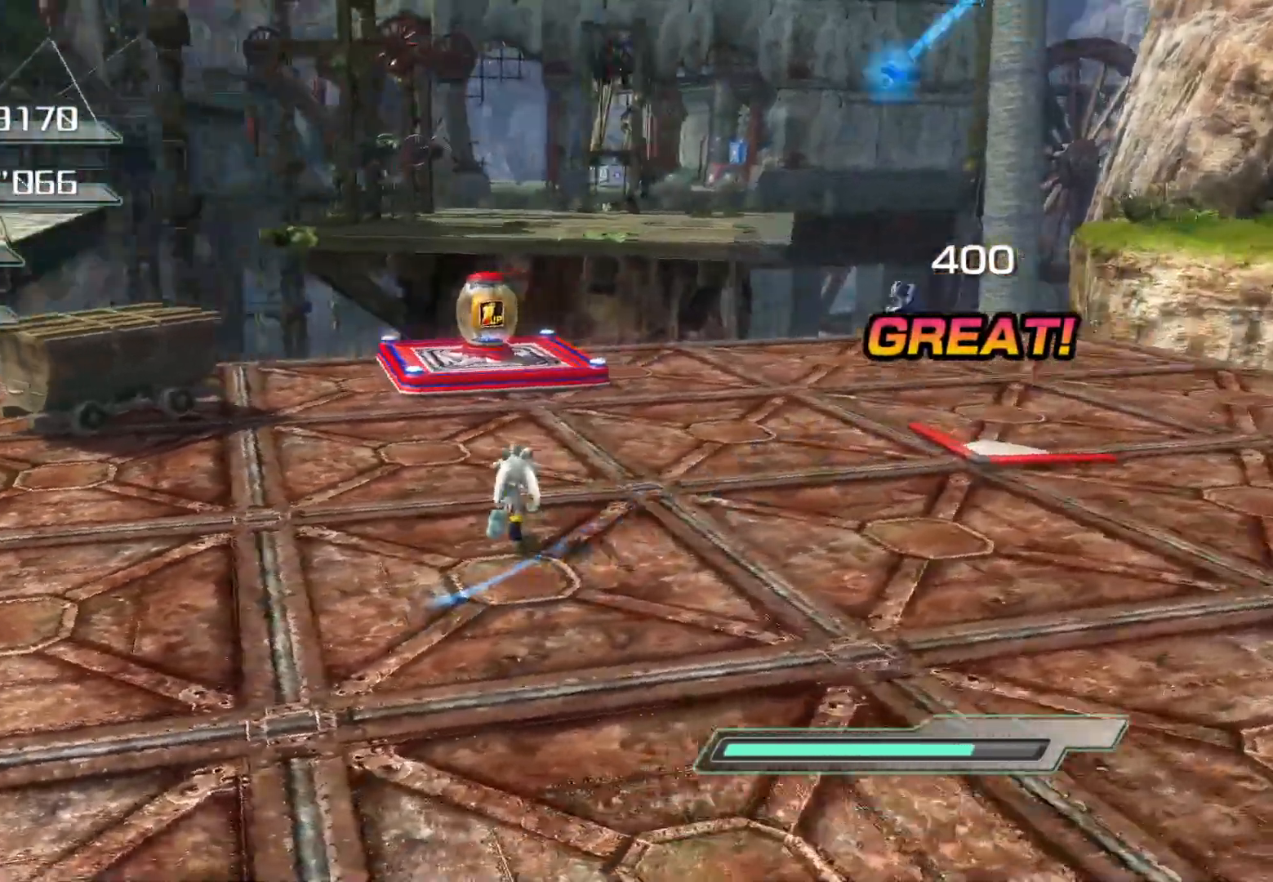
{"dt_ms": 502, "buttons": [], "left_stick": "up", "right_stick": "left", "events": [[50, "right_stick", "left"]]}
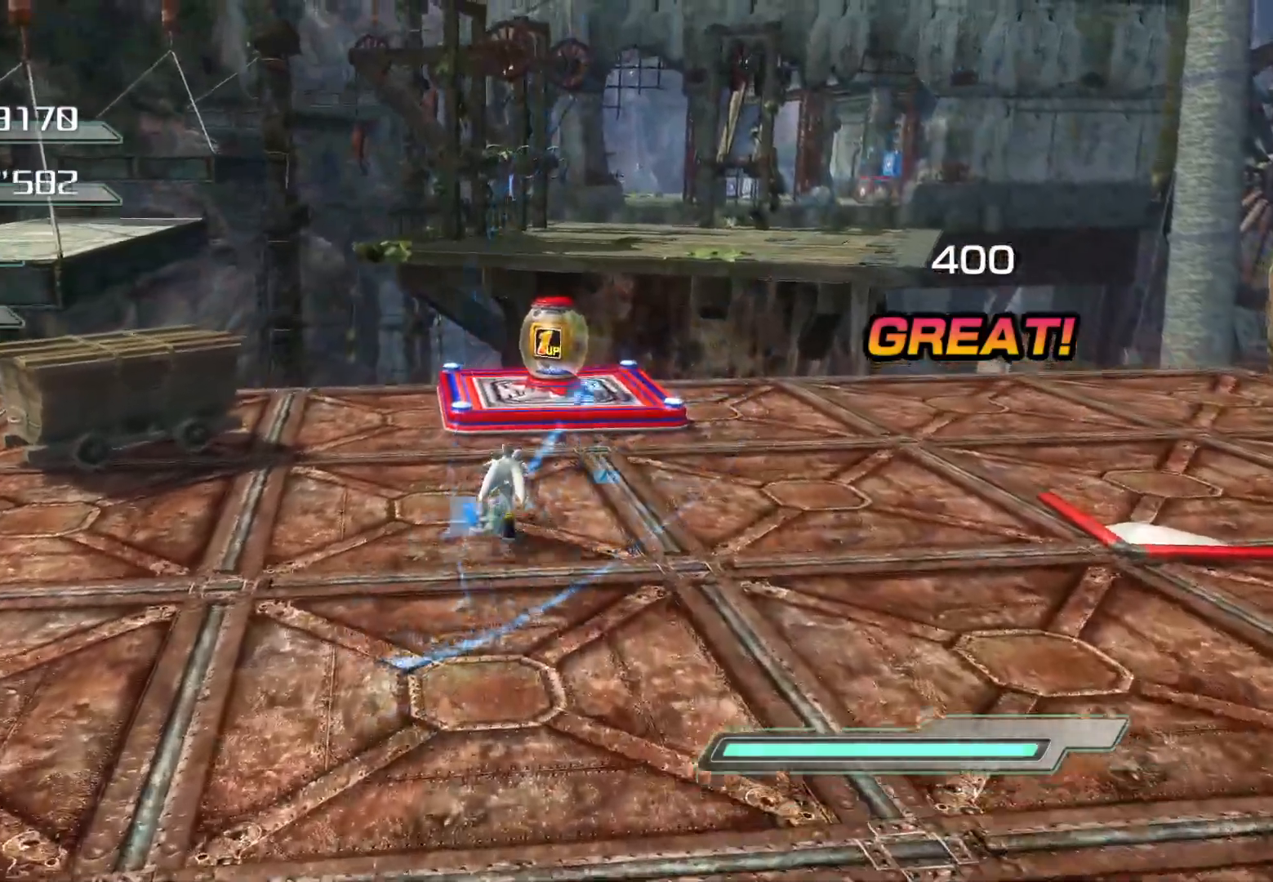
{"dt_ms": 503, "buttons": [], "left_stick": "up", "right_stick": "center"}
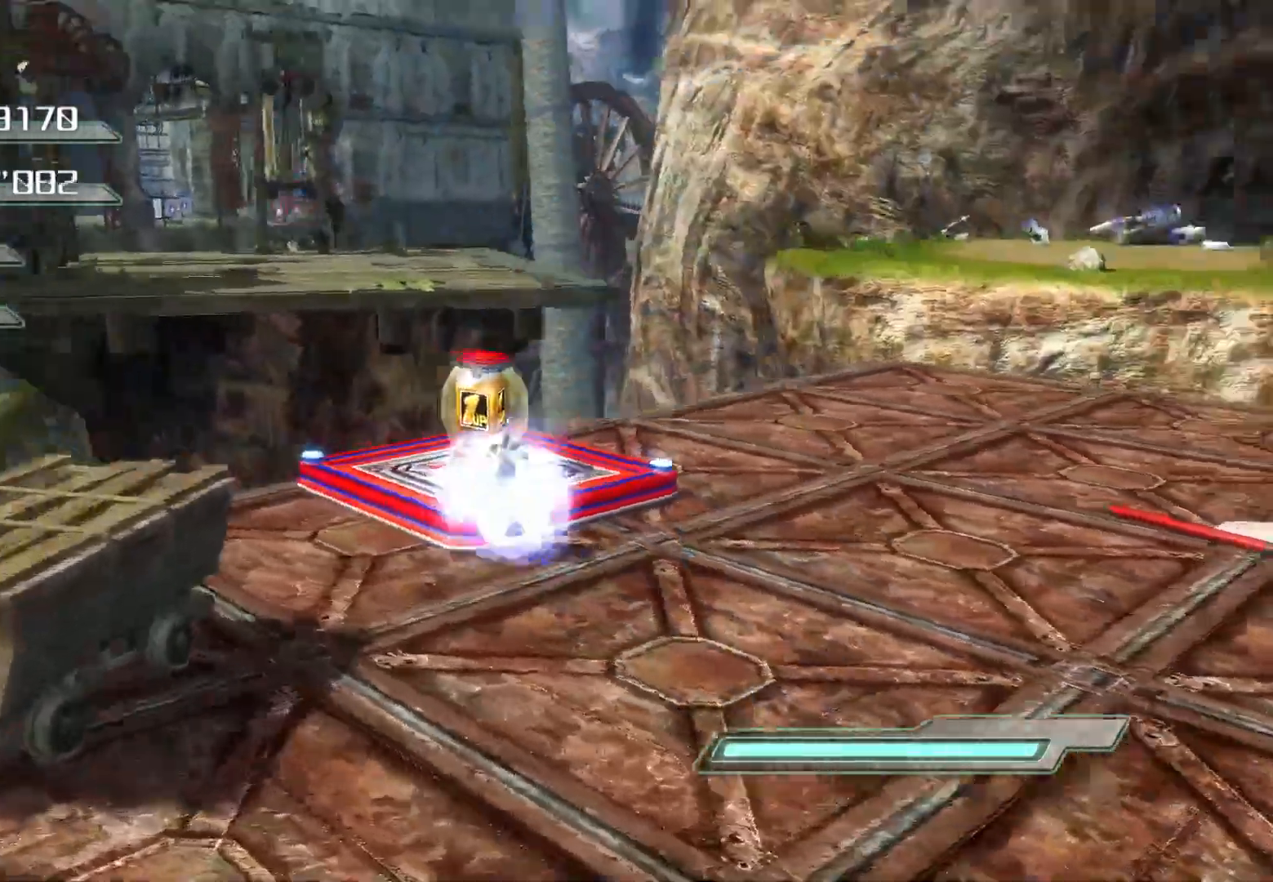
{"dt_ms": 485, "buttons": [], "left_stick": "up", "right_stick": "center", "events": [[16, "right_stick", "right"], [134, "right_stick", "center"]]}
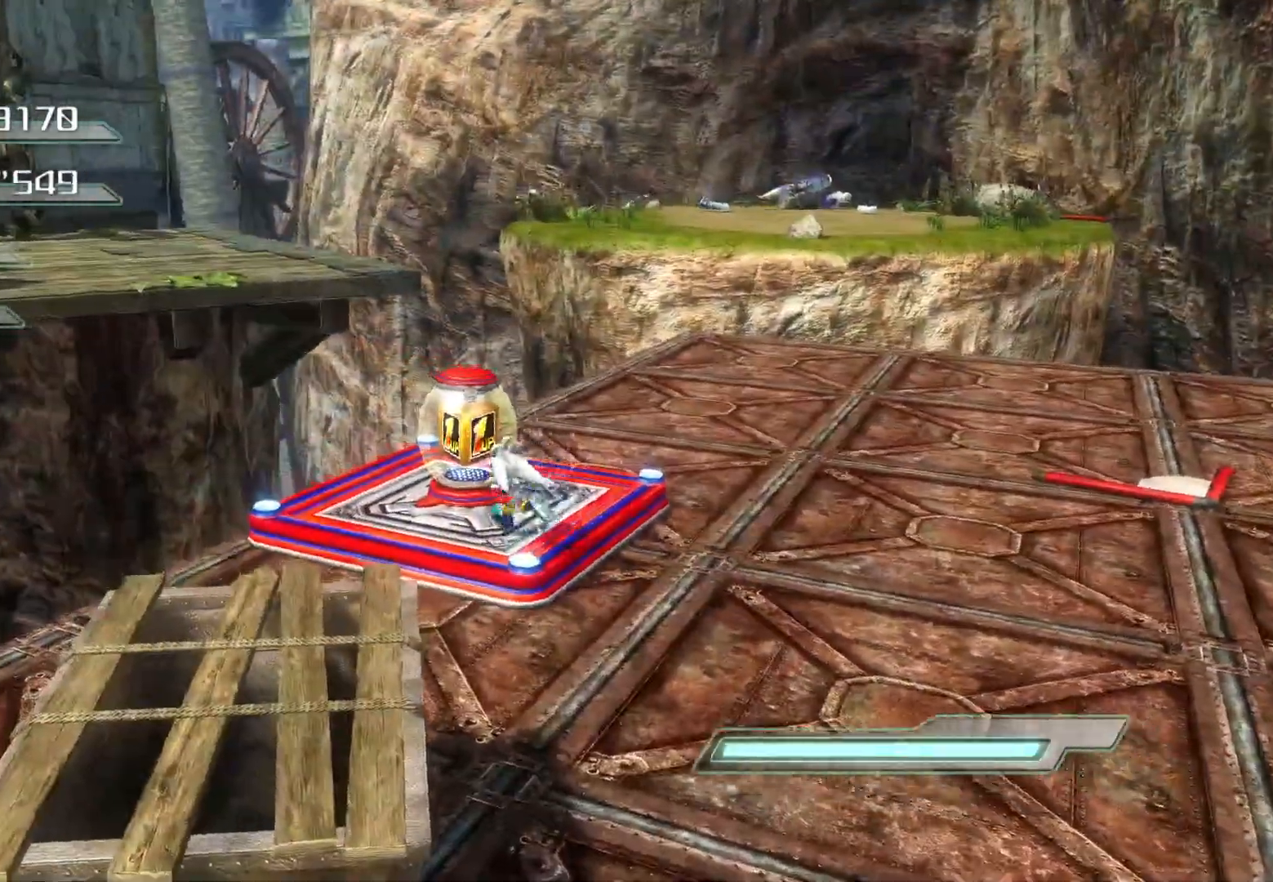
{"dt_ms": 503, "buttons": [], "left_stick": "right", "right_stick": "left", "events": [[285, "left_stick", "up-right"], [469, "left_stick", "right"], [486, "right_stick", "left"]]}
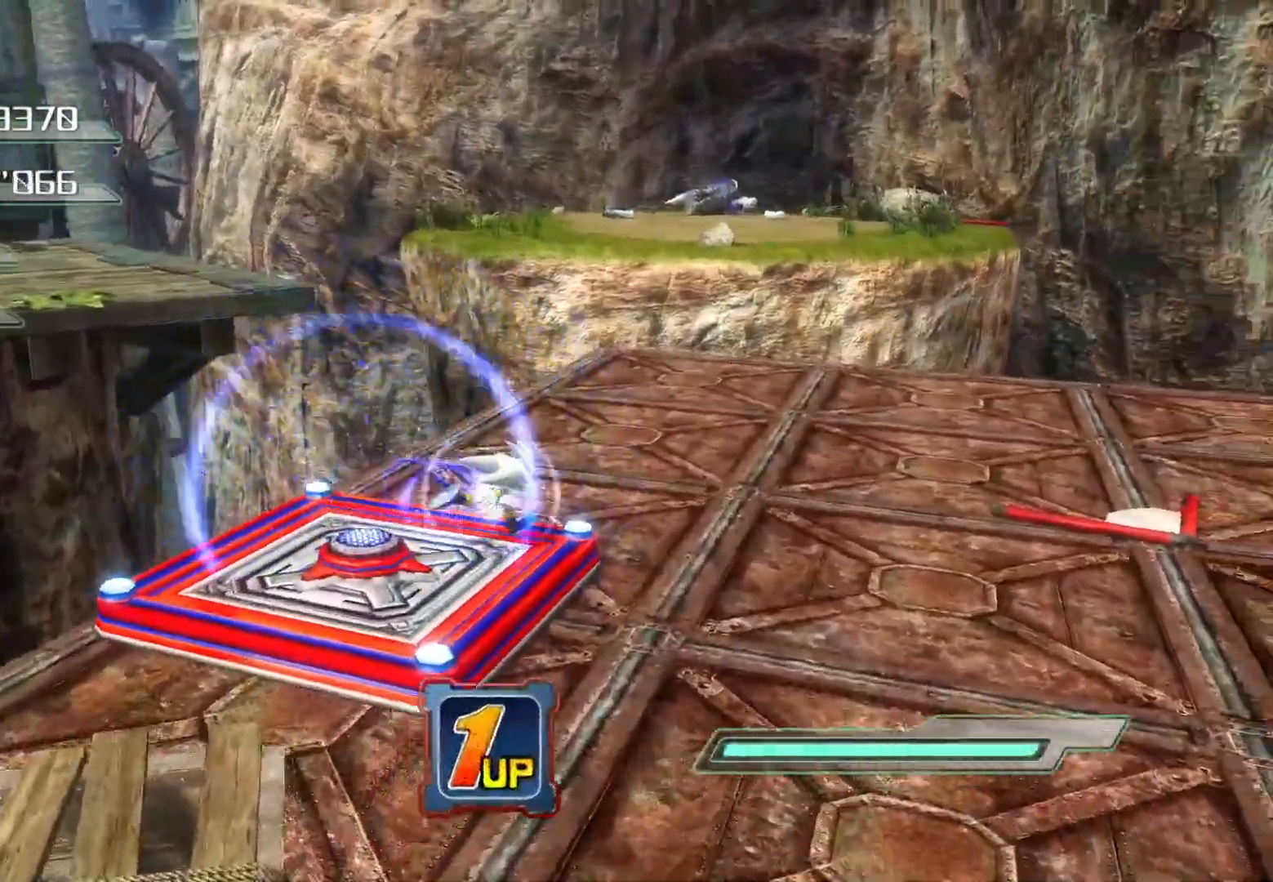
{"dt_ms": 502, "buttons": ["CROSS"], "left_stick": "up", "right_stick": "center", "events": [[167, "left_stick", "up-right"], [251, "right_stick", "center"], [385, "CROSS", "down"], [385, "left_stick", "up"]]}
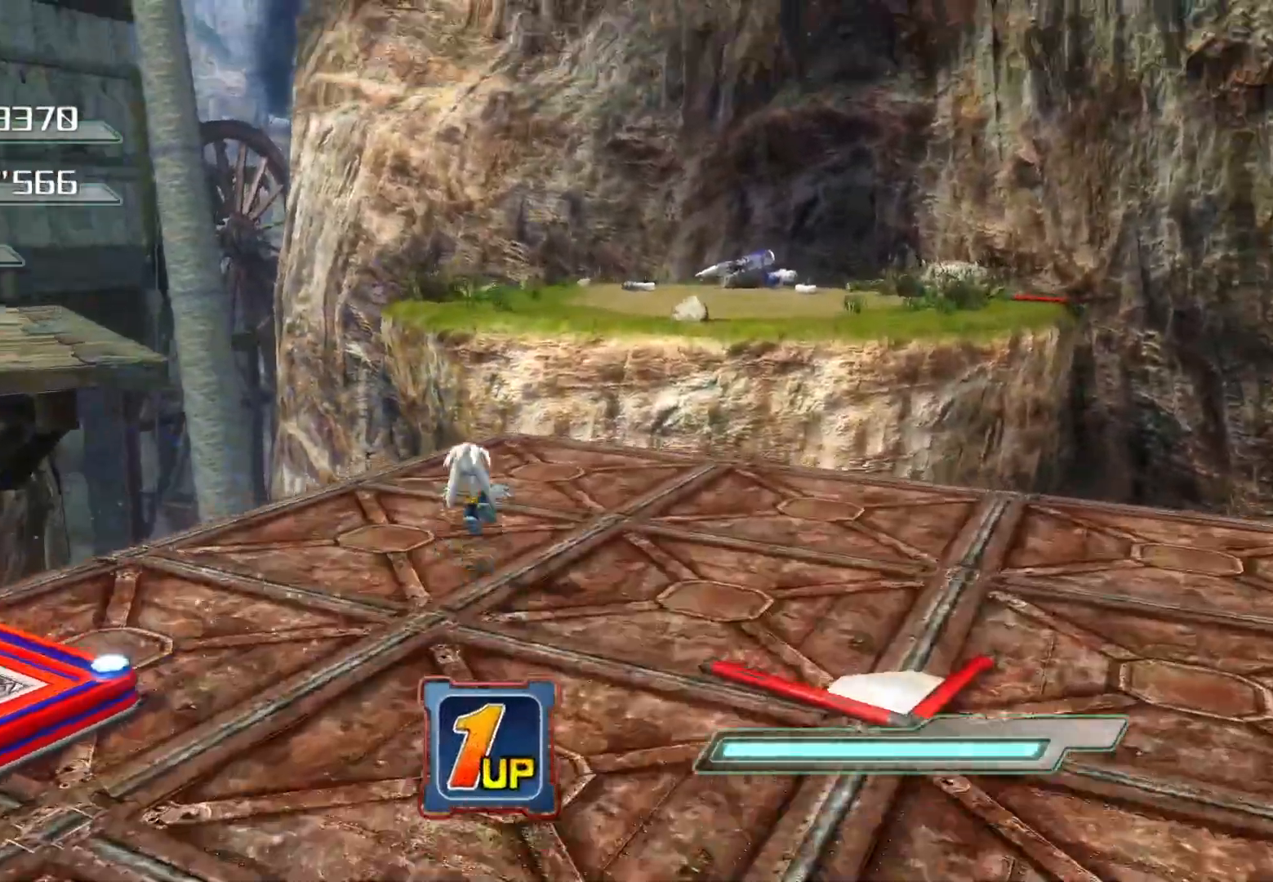
{"dt_ms": 503, "buttons": ["CROSS"], "left_stick": "up", "right_stick": "center", "events": []}
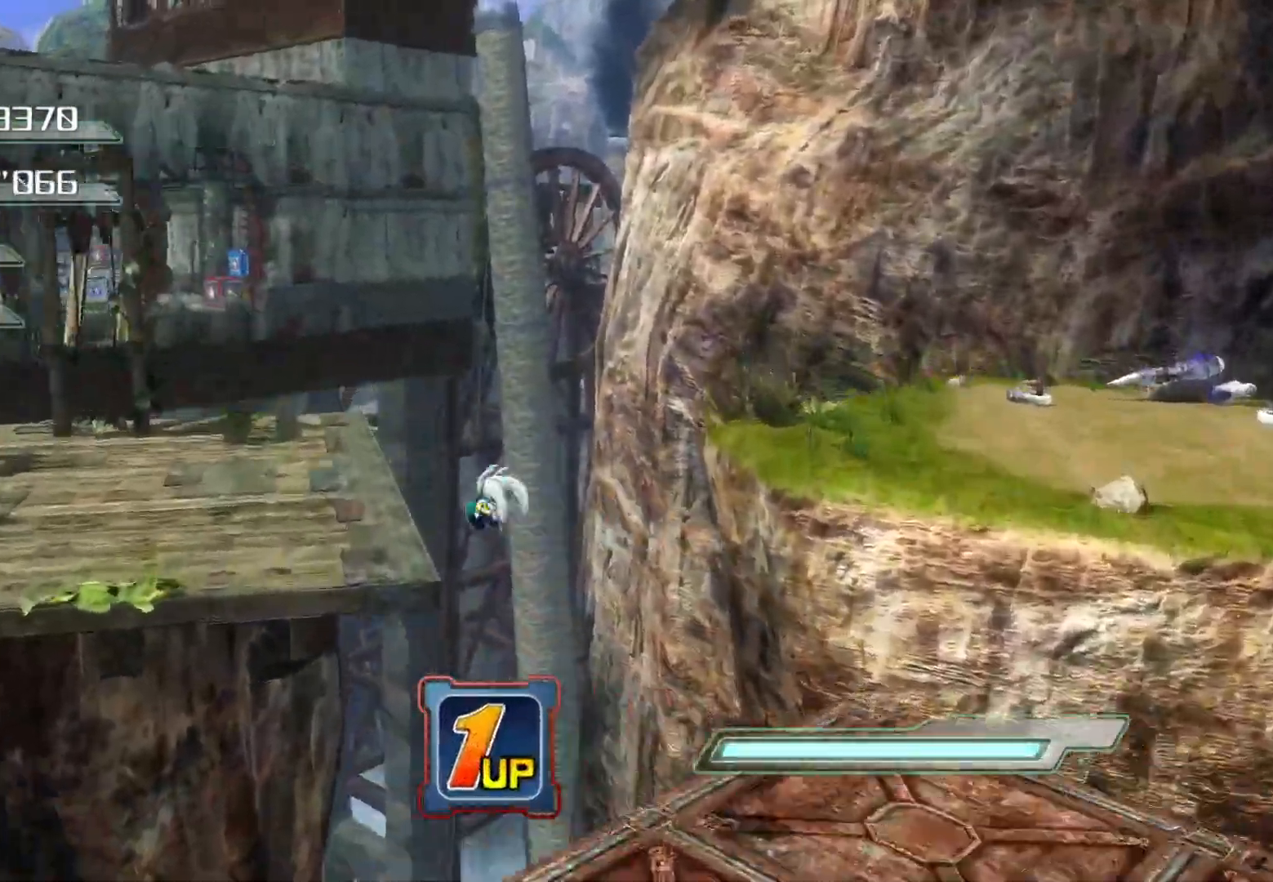
{"dt_ms": 502, "buttons": ["CROSS"], "left_stick": "up", "right_stick": "center", "events": [[117, "CROSS", "up"], [167, "CROSS", "down"]]}
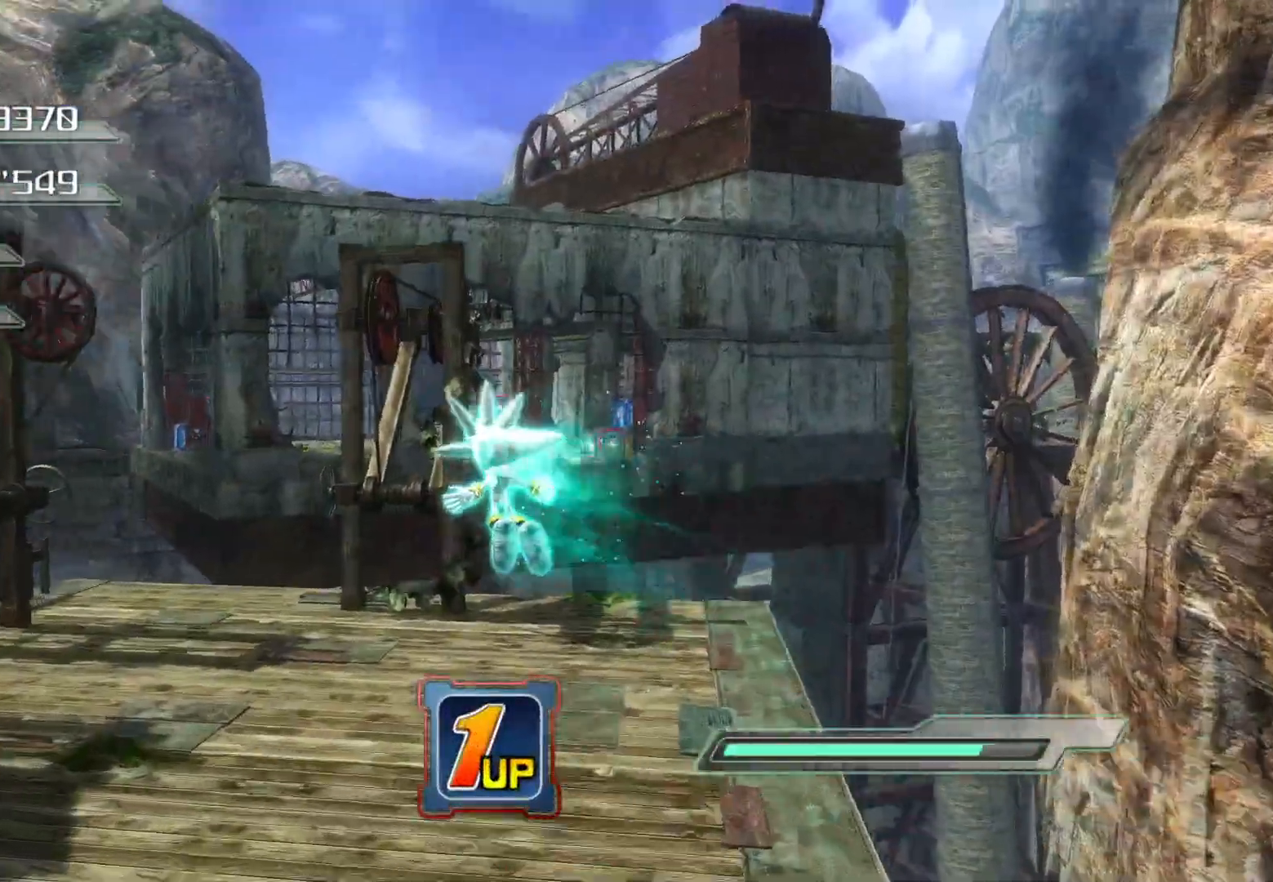
{"dt_ms": 502, "buttons": [], "left_stick": "up", "right_stick": "down-right", "events": [[33, "CROSS", "up"], [285, "right_stick", "down-right"]]}
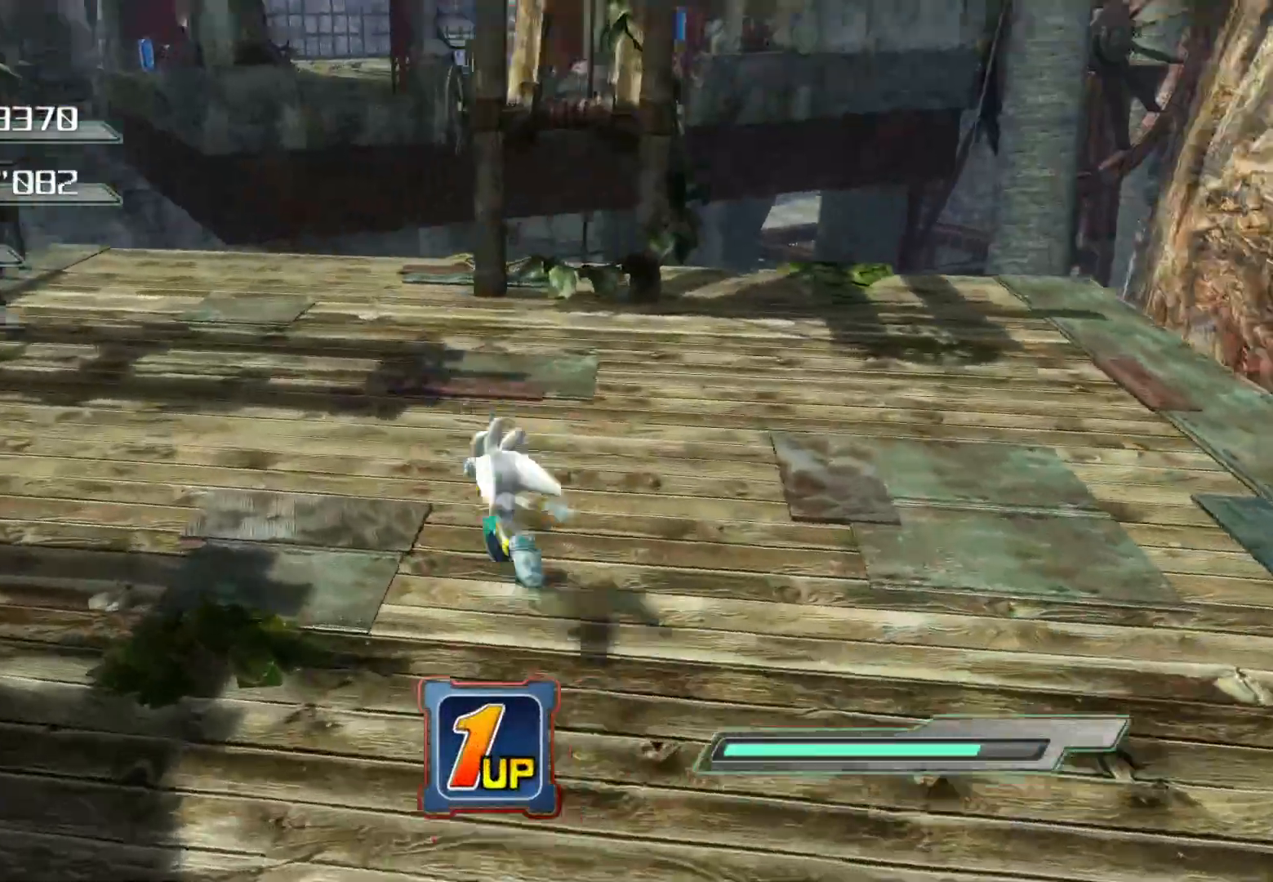
{"dt_ms": 503, "buttons": [], "left_stick": "up", "right_stick": "center", "events": [[17, "right_stick", "center"]]}
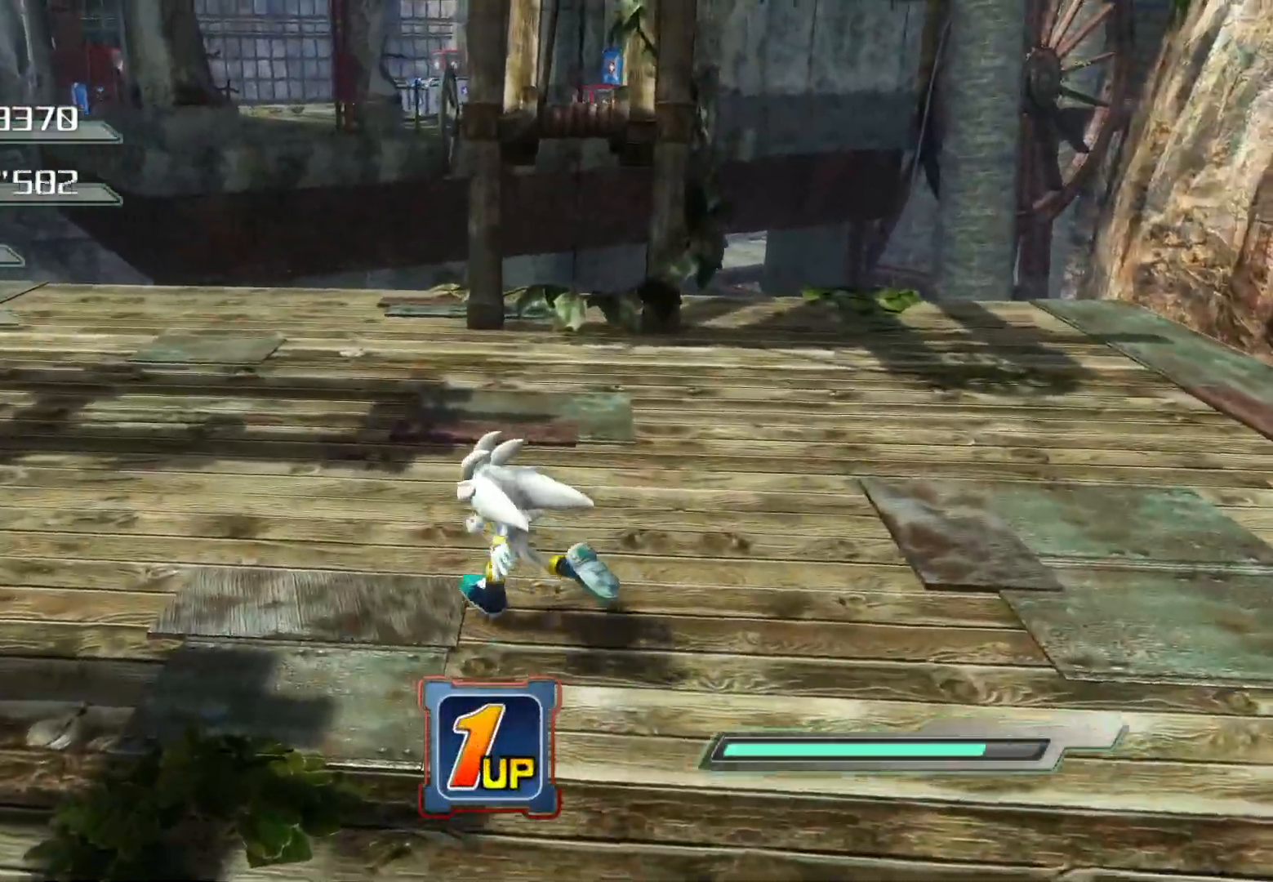
{"dt_ms": 486, "buttons": [], "left_stick": "up-left", "right_stick": "center", "events": [[402, "left_stick", "up-left"]]}
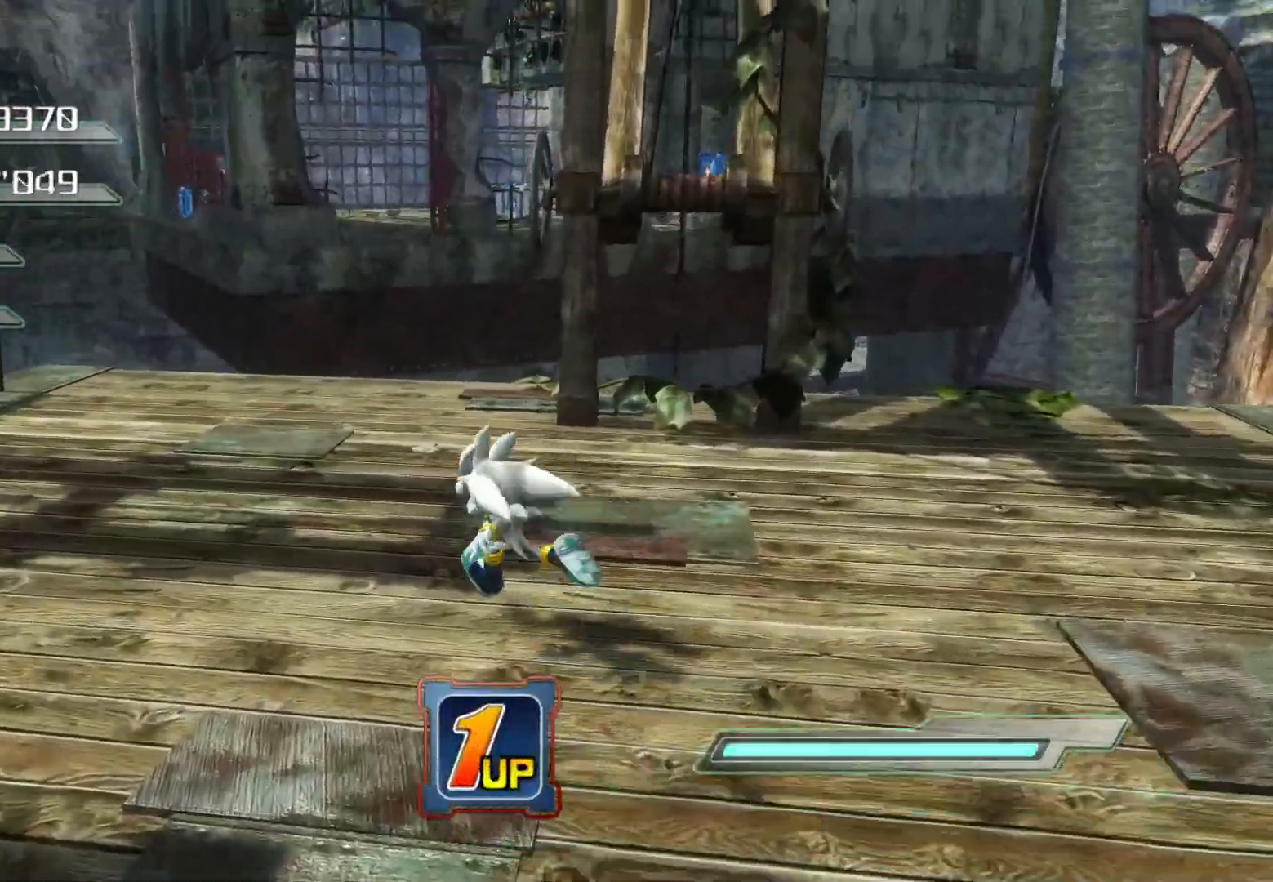
{"dt_ms": 502, "buttons": [], "left_stick": "up", "right_stick": "center", "events": [[234, "left_stick", "center"], [401, "left_stick", "up-left"], [468, "left_stick", "up"]]}
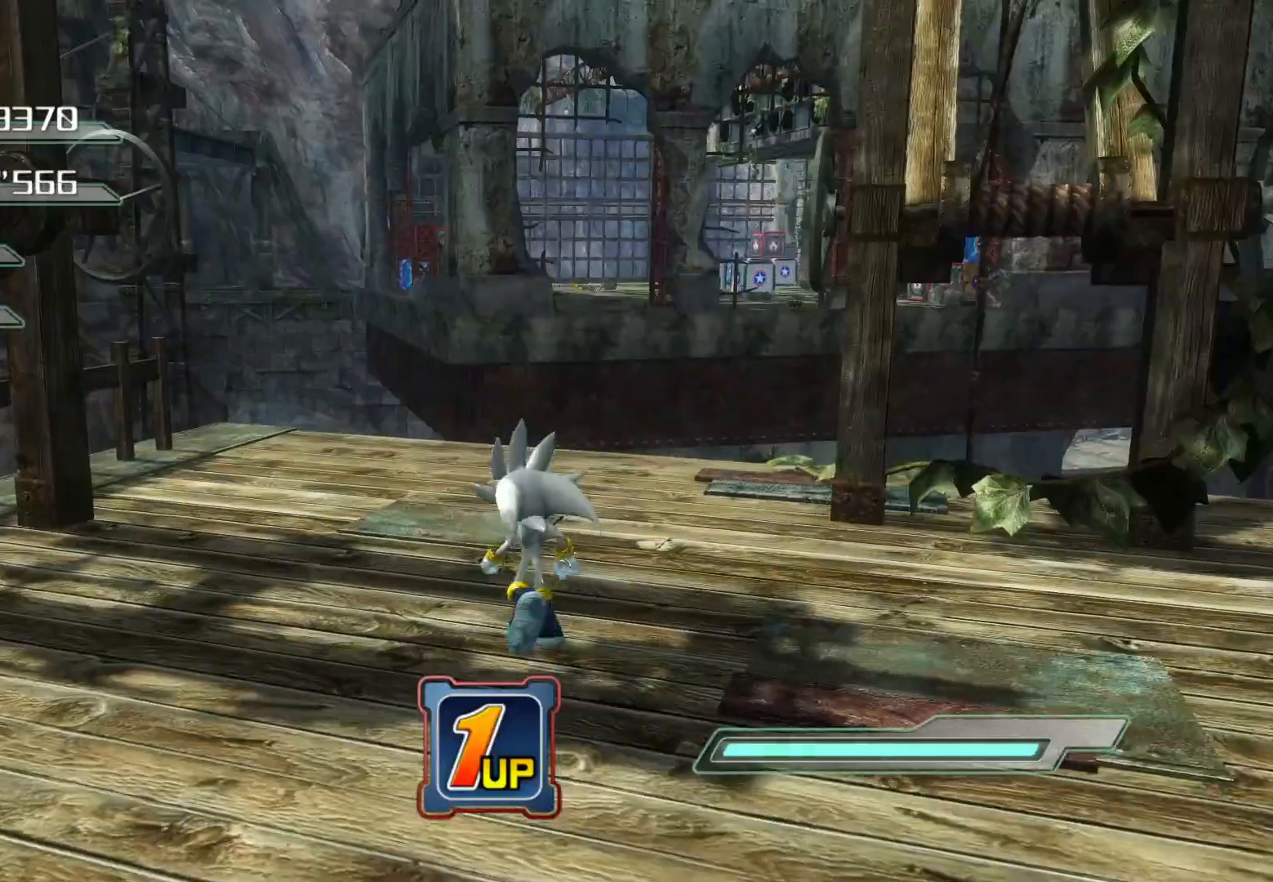
{"dt_ms": 502, "buttons": [], "left_stick": "up", "right_stick": "center", "events": []}
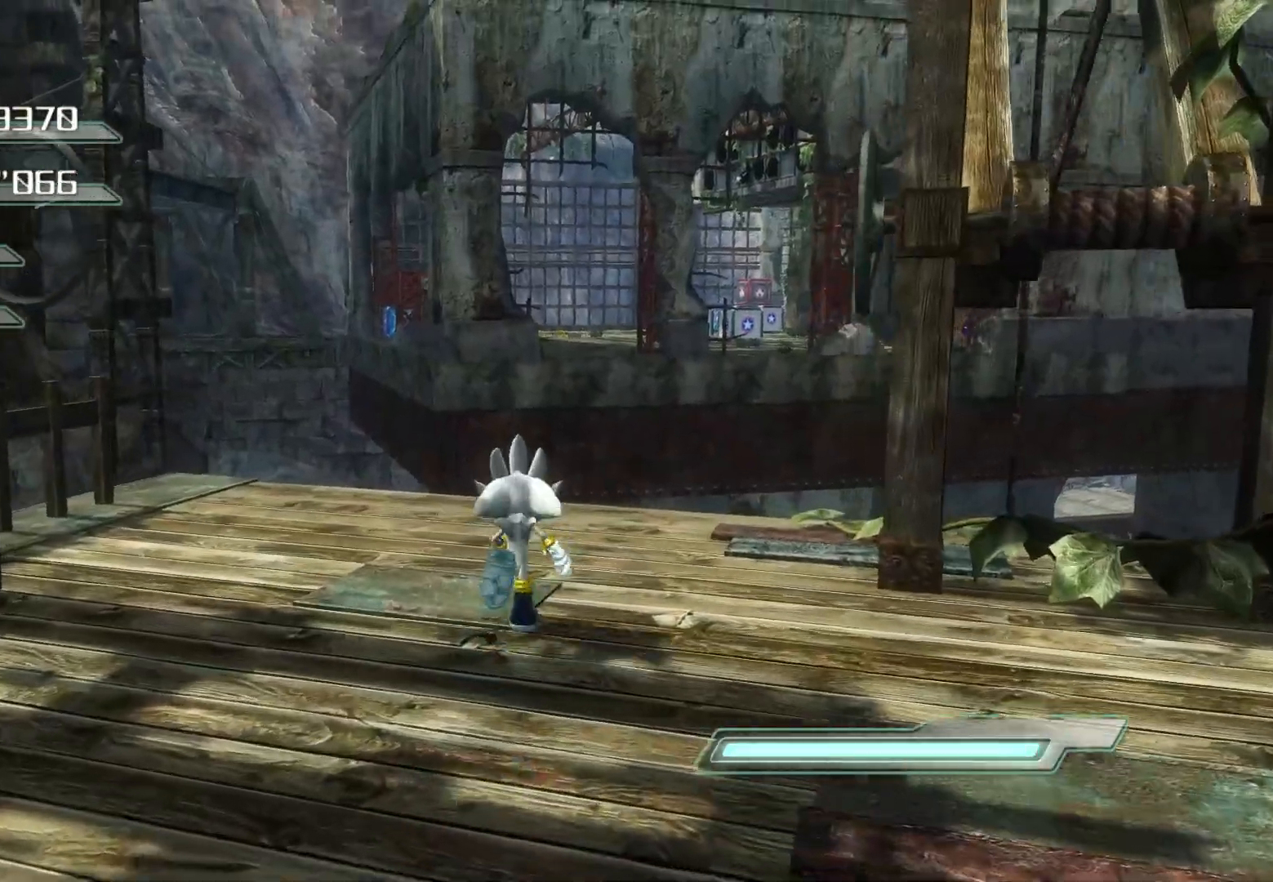
{"dt_ms": 503, "buttons": ["CROSS"], "left_stick": "up", "right_stick": "center", "events": [[218, "CROSS", "down"], [285, "CROSS", "up"], [319, "CROSS", "down"]]}
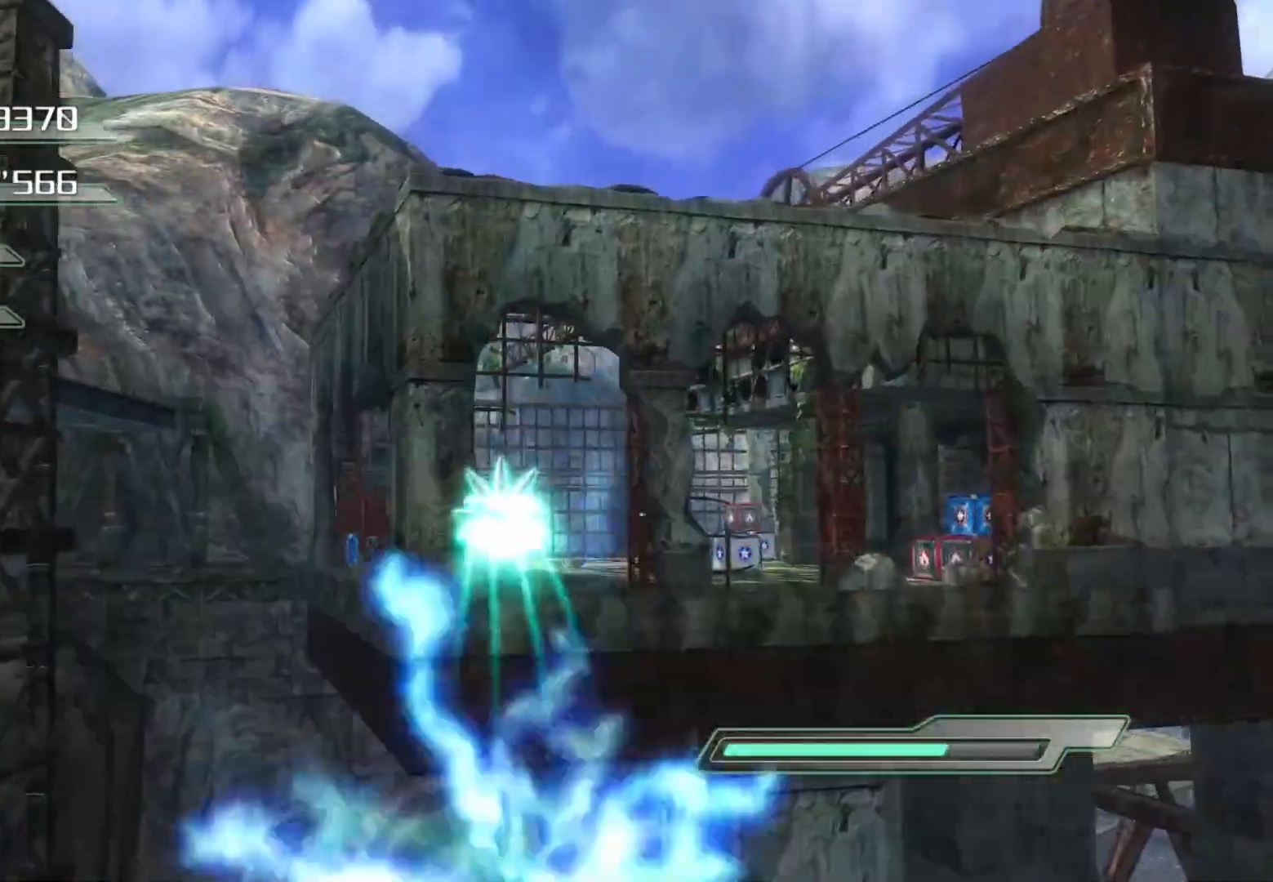
{"dt_ms": 502, "buttons": ["CROSS"], "left_stick": "up", "right_stick": "center", "events": []}
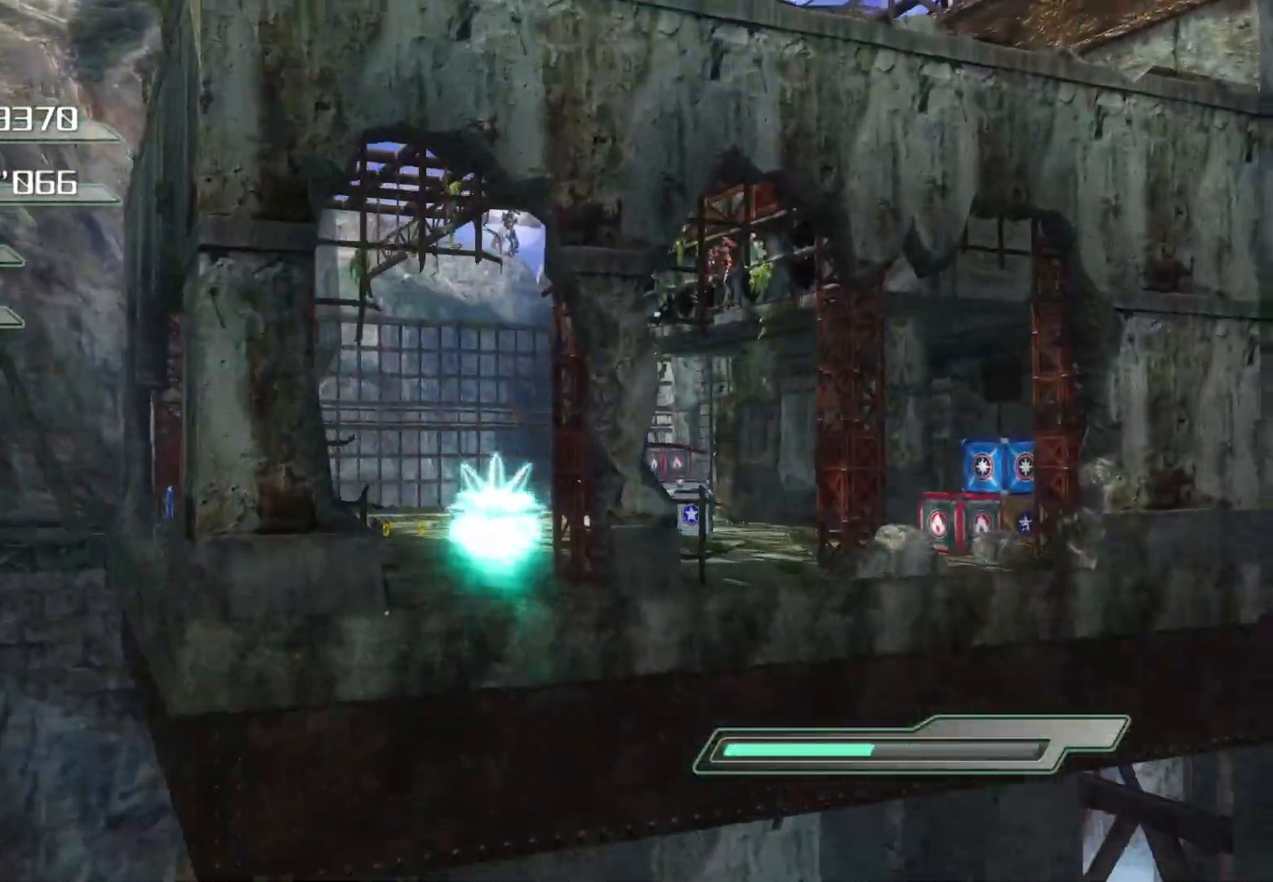
{"dt_ms": 503, "buttons": ["CROSS"], "left_stick": "up", "right_stick": "center", "events": []}
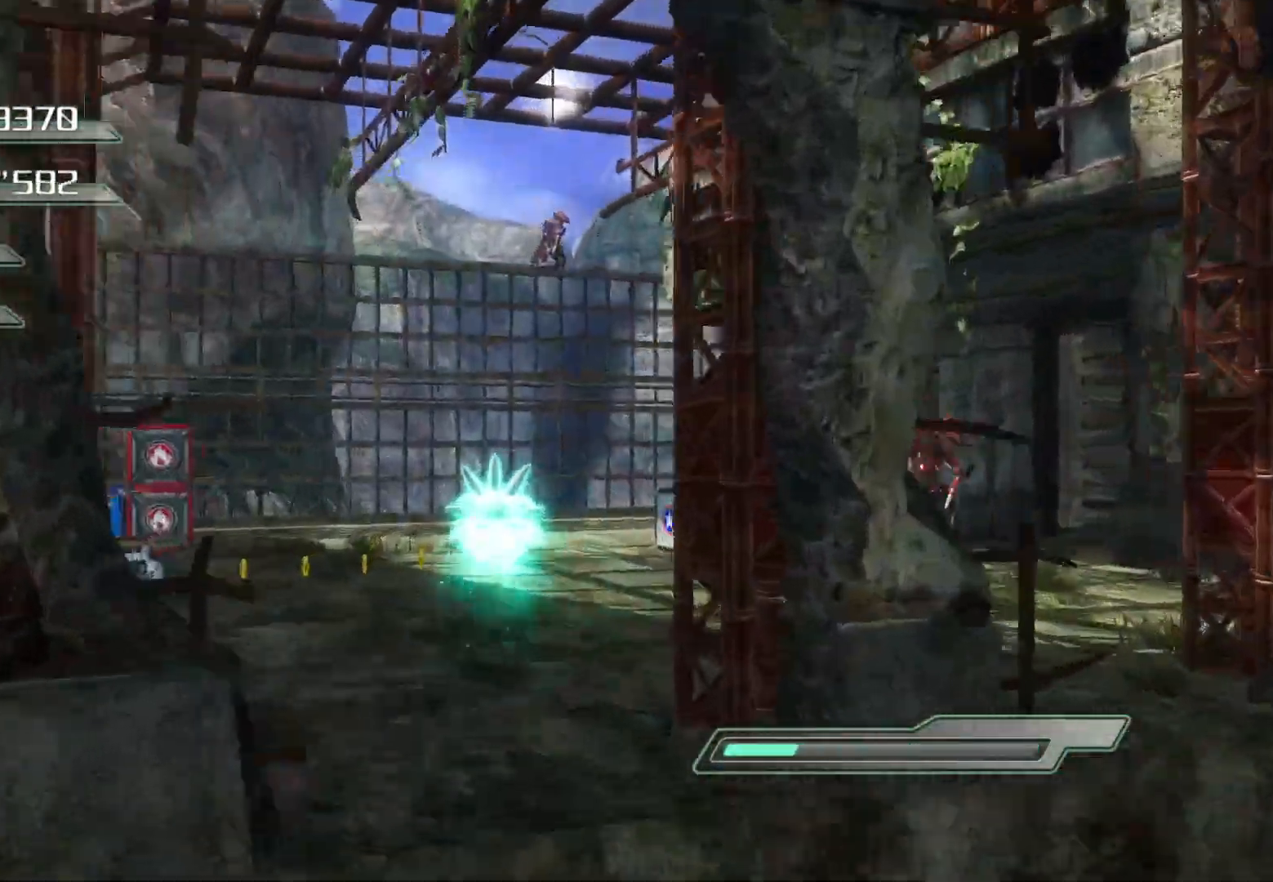
{"dt_ms": 502, "buttons": [], "left_stick": "up", "right_stick": "center", "events": [[150, "CROSS", "up"]]}
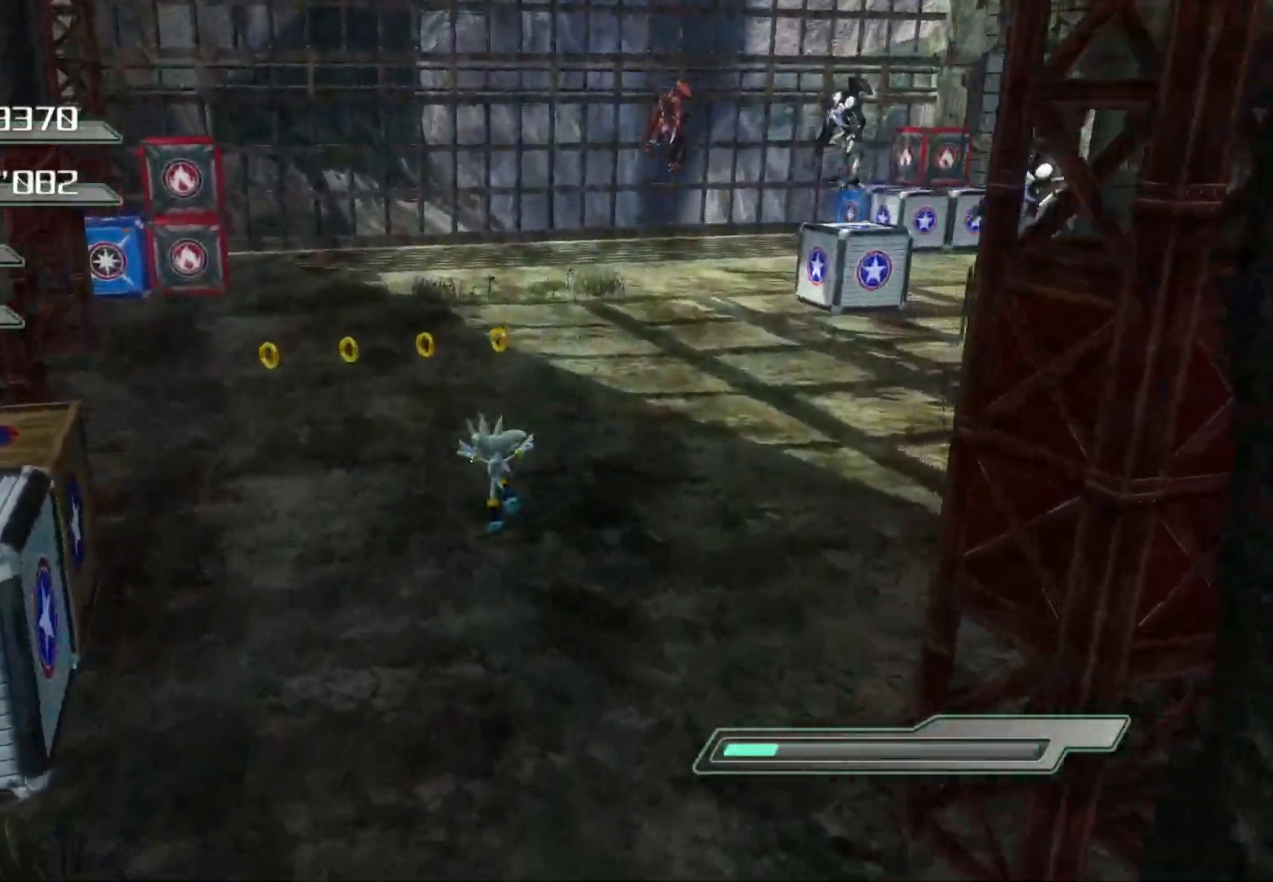
{"dt_ms": 486, "buttons": ["R2"], "left_stick": "up-right", "right_stick": "center", "events": [[50, "left_stick", "left"], [151, "R2", "down"], [302, "left_stick", "up"], [402, "left_stick", "up-right"]]}
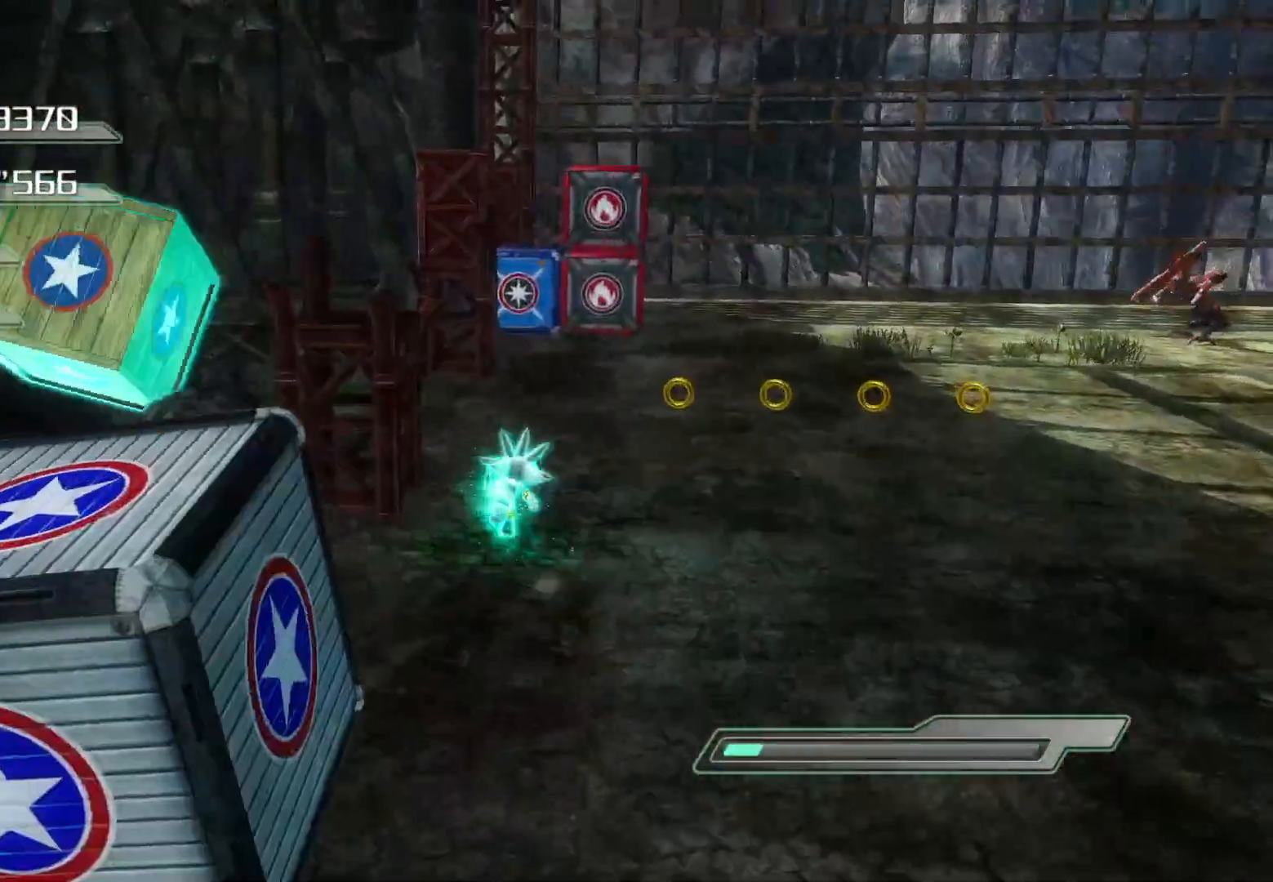
{"dt_ms": 502, "buttons": ["SQUARE"], "left_stick": "right", "right_stick": "center", "events": [[17, "left_stick", "right"], [33, "CROSS", "down"], [134, "CROSS", "up"], [167, "R2", "up"], [234, "SQUARE", "down"], [385, "SQUARE", "up"], [452, "SQUARE", "down"]]}
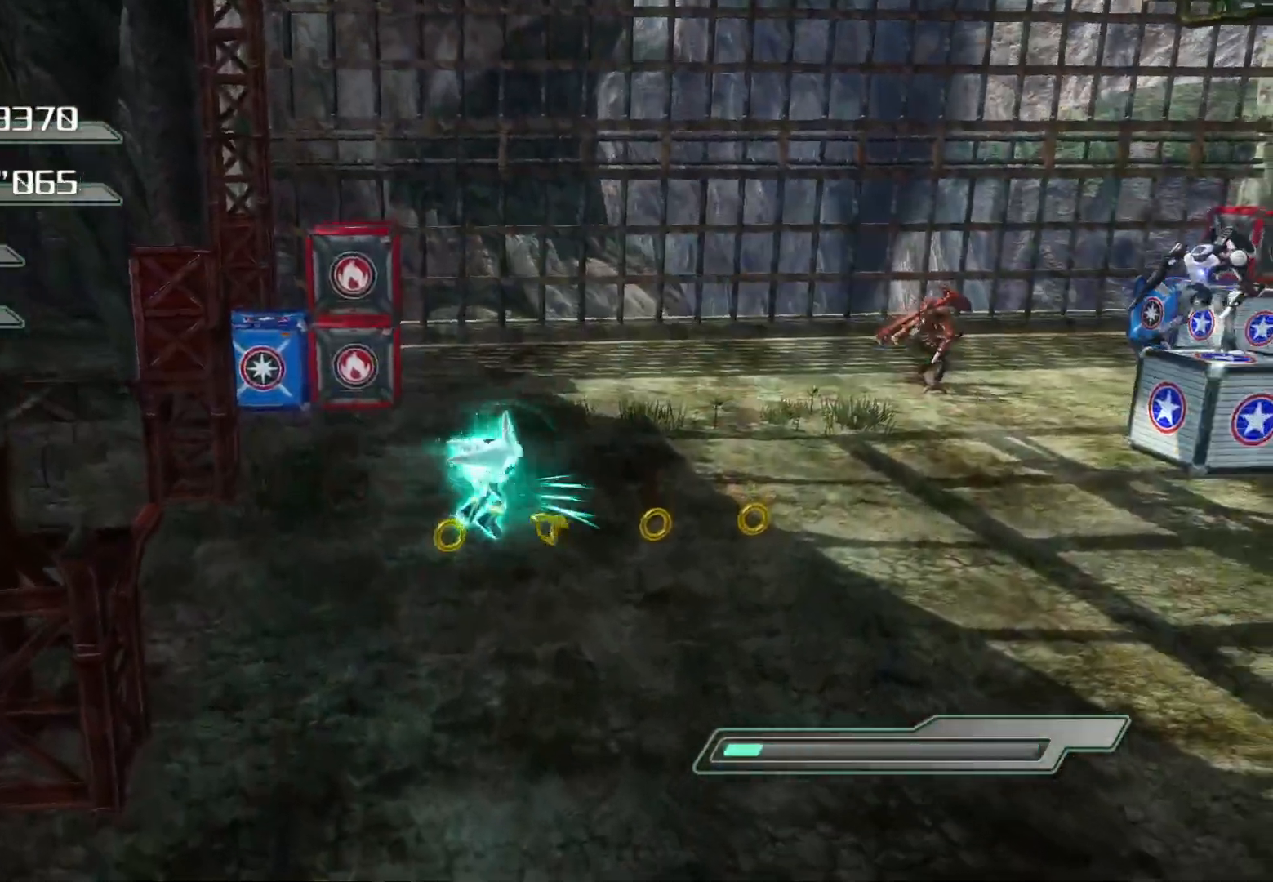
{"dt_ms": 503, "buttons": [], "left_stick": "up-right", "right_stick": "right", "events": [[51, "SQUARE", "up"], [184, "left_stick", "up-right"], [251, "right_stick", "right"]]}
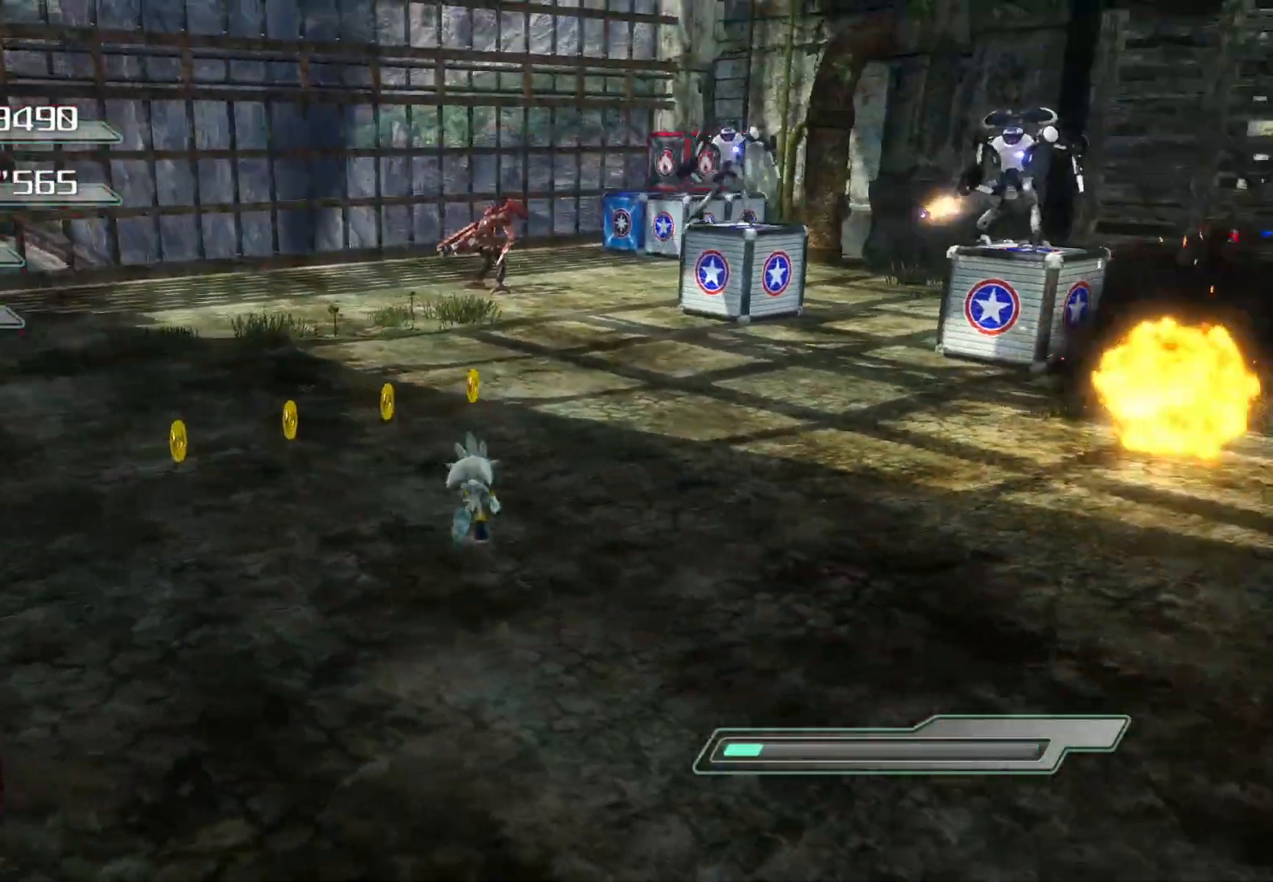
{"dt_ms": 502, "buttons": [], "left_stick": "up", "right_stick": "center", "events": [[16, "left_stick", "up-left"], [351, "left_stick", "up"], [385, "right_stick", "center"]]}
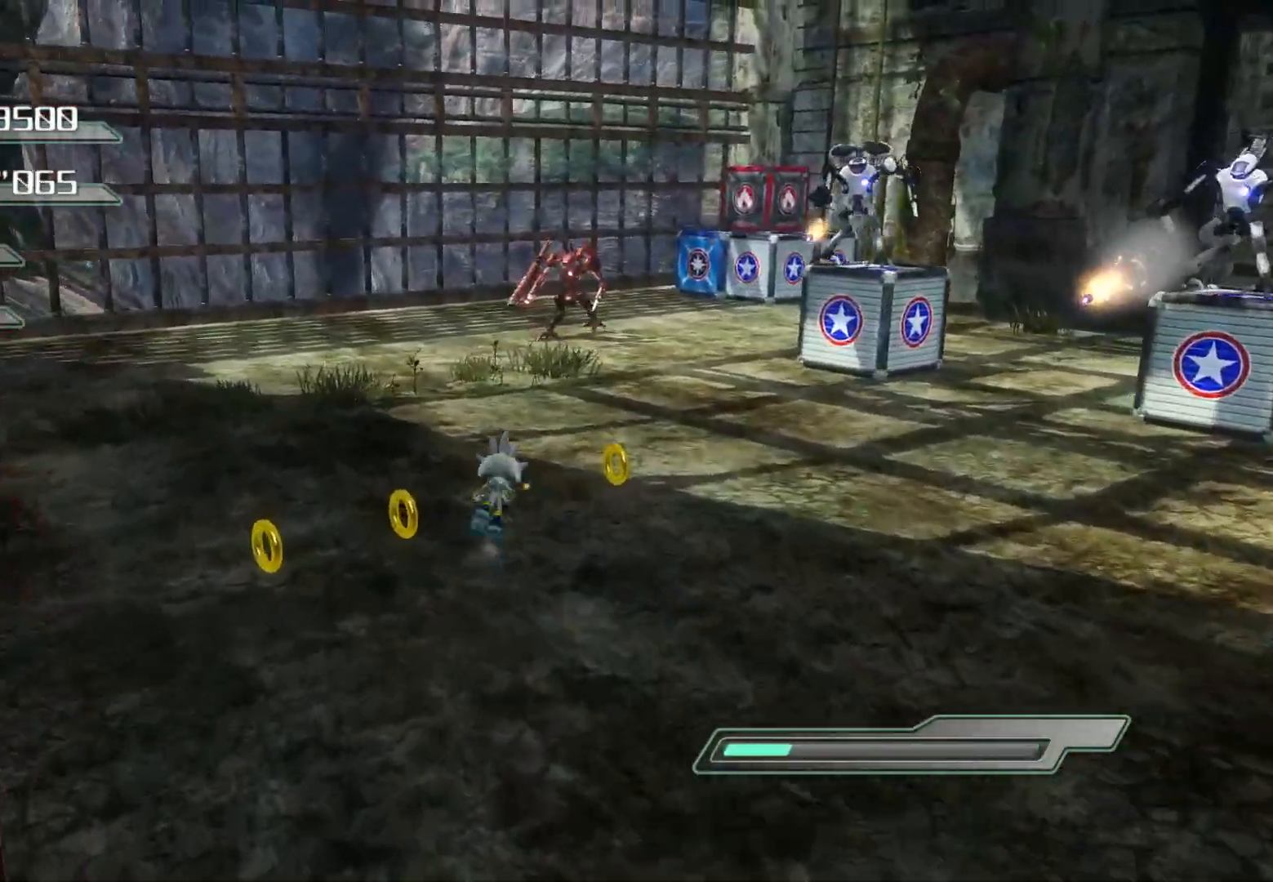
{"dt_ms": 503, "buttons": ["CROSS"], "left_stick": "up-right", "right_stick": "center", "events": [[34, "left_stick", "up-right"], [84, "CROSS", "down"]]}
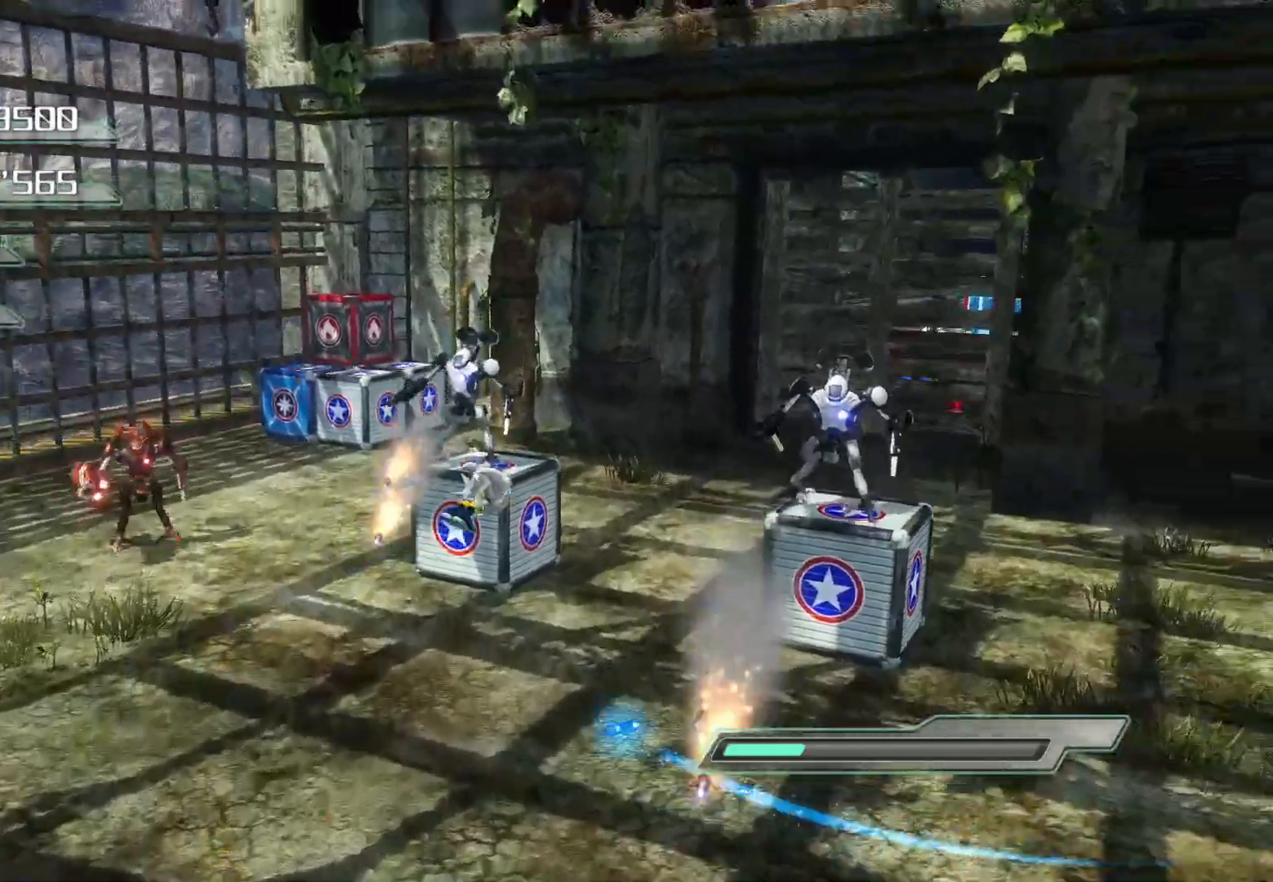
{"dt_ms": 502, "buttons": ["SQUARE"], "left_stick": "up-right", "right_stick": "center", "events": [[167, "CROSS", "up"], [251, "SQUARE", "down"]]}
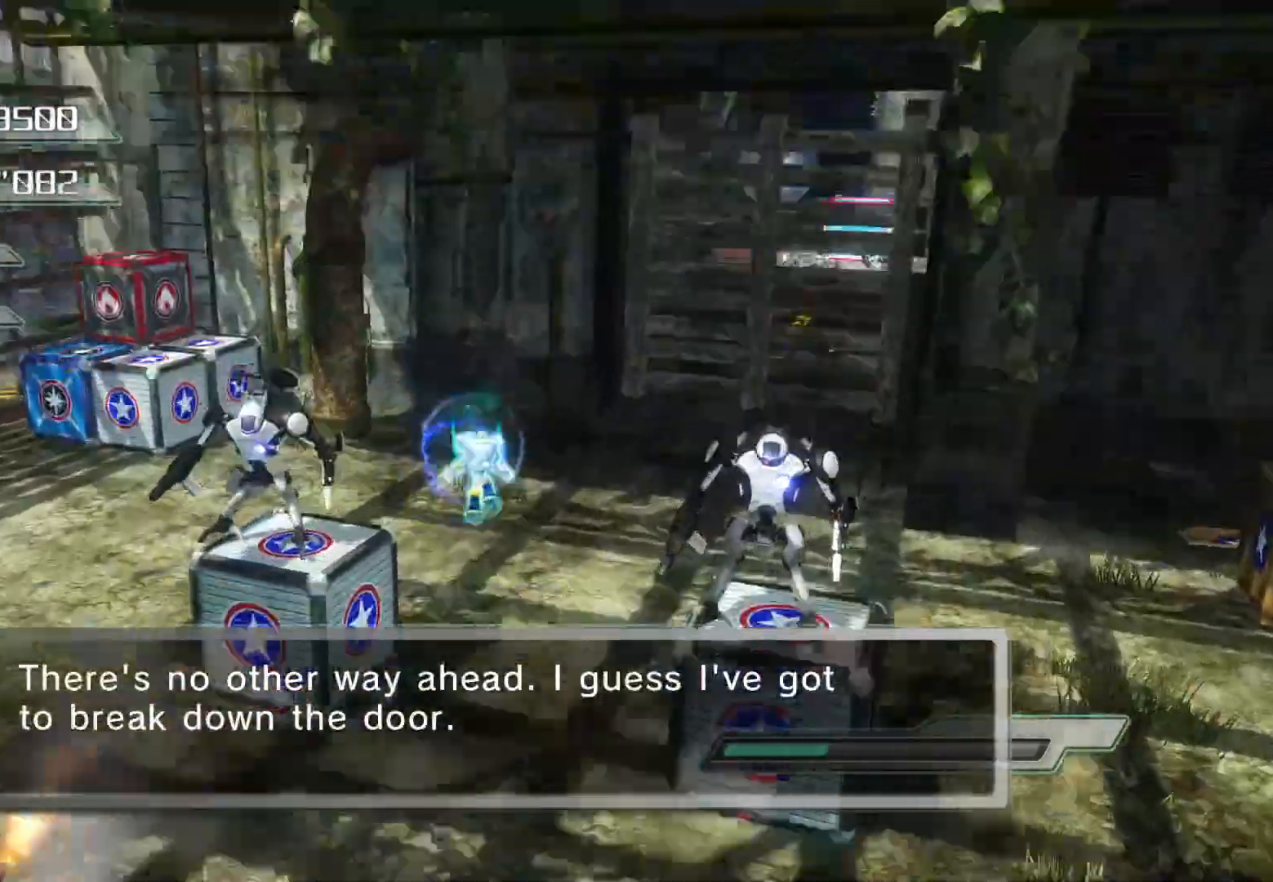
{"dt_ms": 988, "buttons": [], "left_stick": "down", "right_stick": "center"}